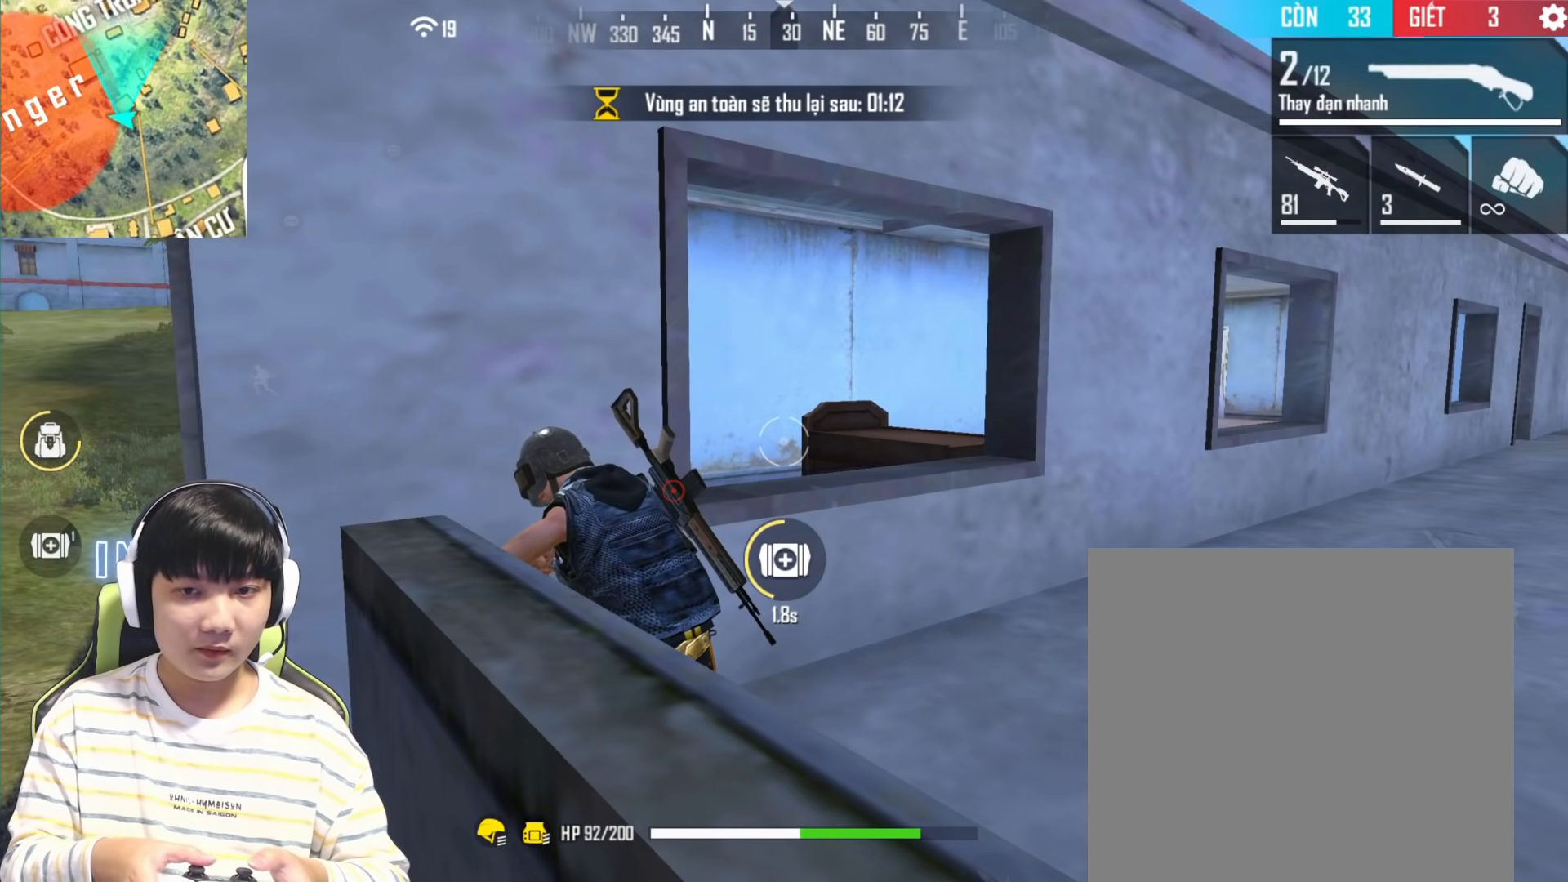
Gameplay with a controller (PlayStation layout); each line is a JSON object with the inputs held at the frame after it. "events" lists button and stick changes between this image and that frame as [ms after this image, input, new state], when the widget could be followed in between.
{"buttons": [], "left_stick": "center", "right_stick": "right", "events": [[283, "right_stick", "left"], [433, "right_stick", "center"], [483, "right_stick", "right"]]}
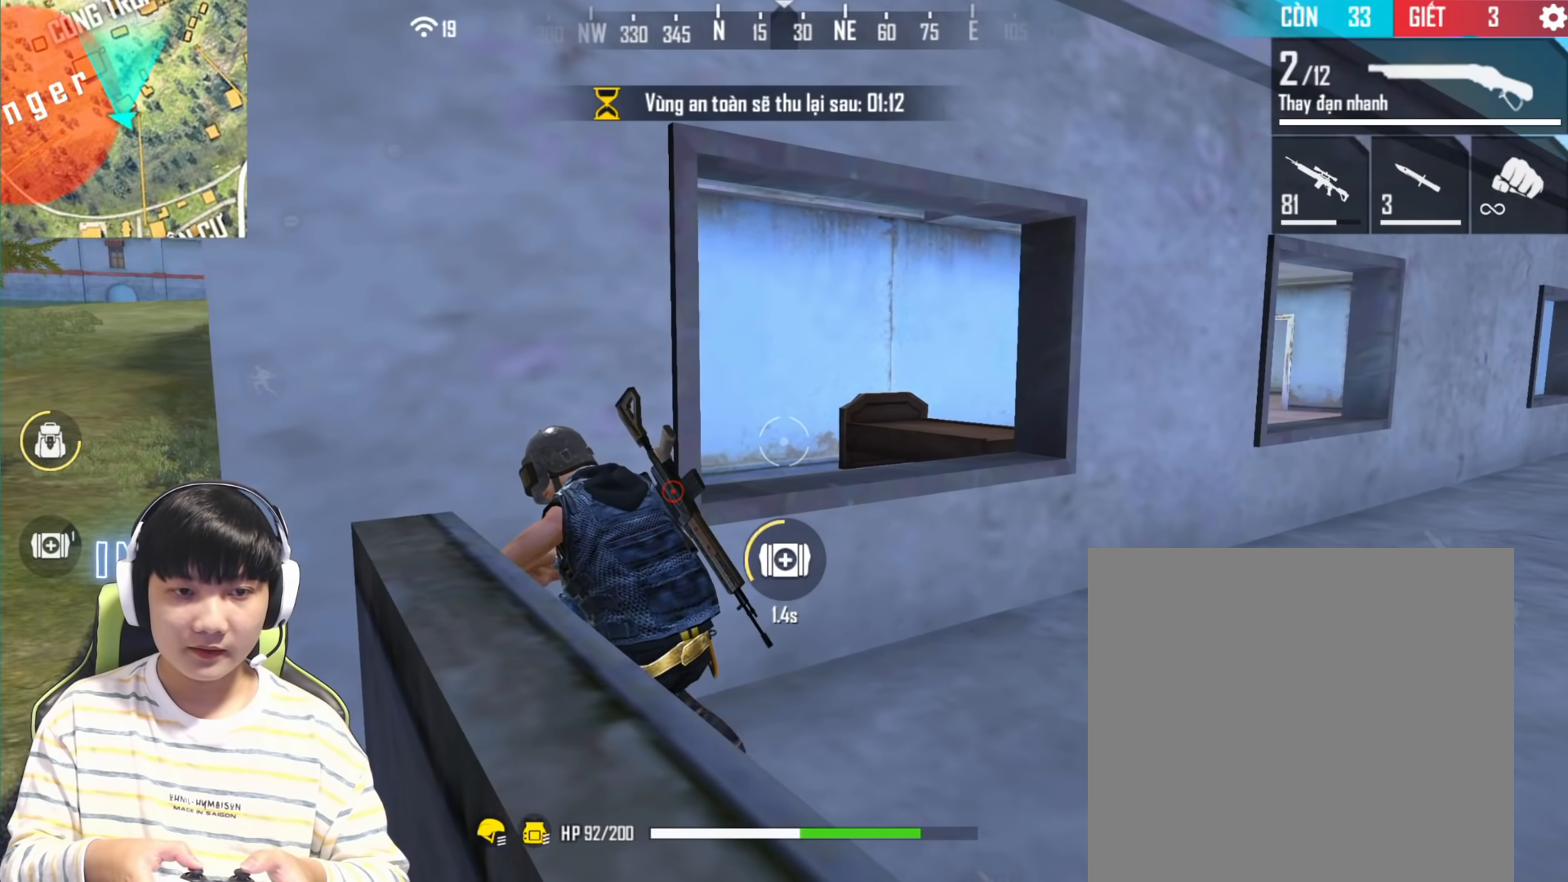
{"buttons": [], "left_stick": "center", "right_stick": "center", "events": [[367, "right_stick", "center"]]}
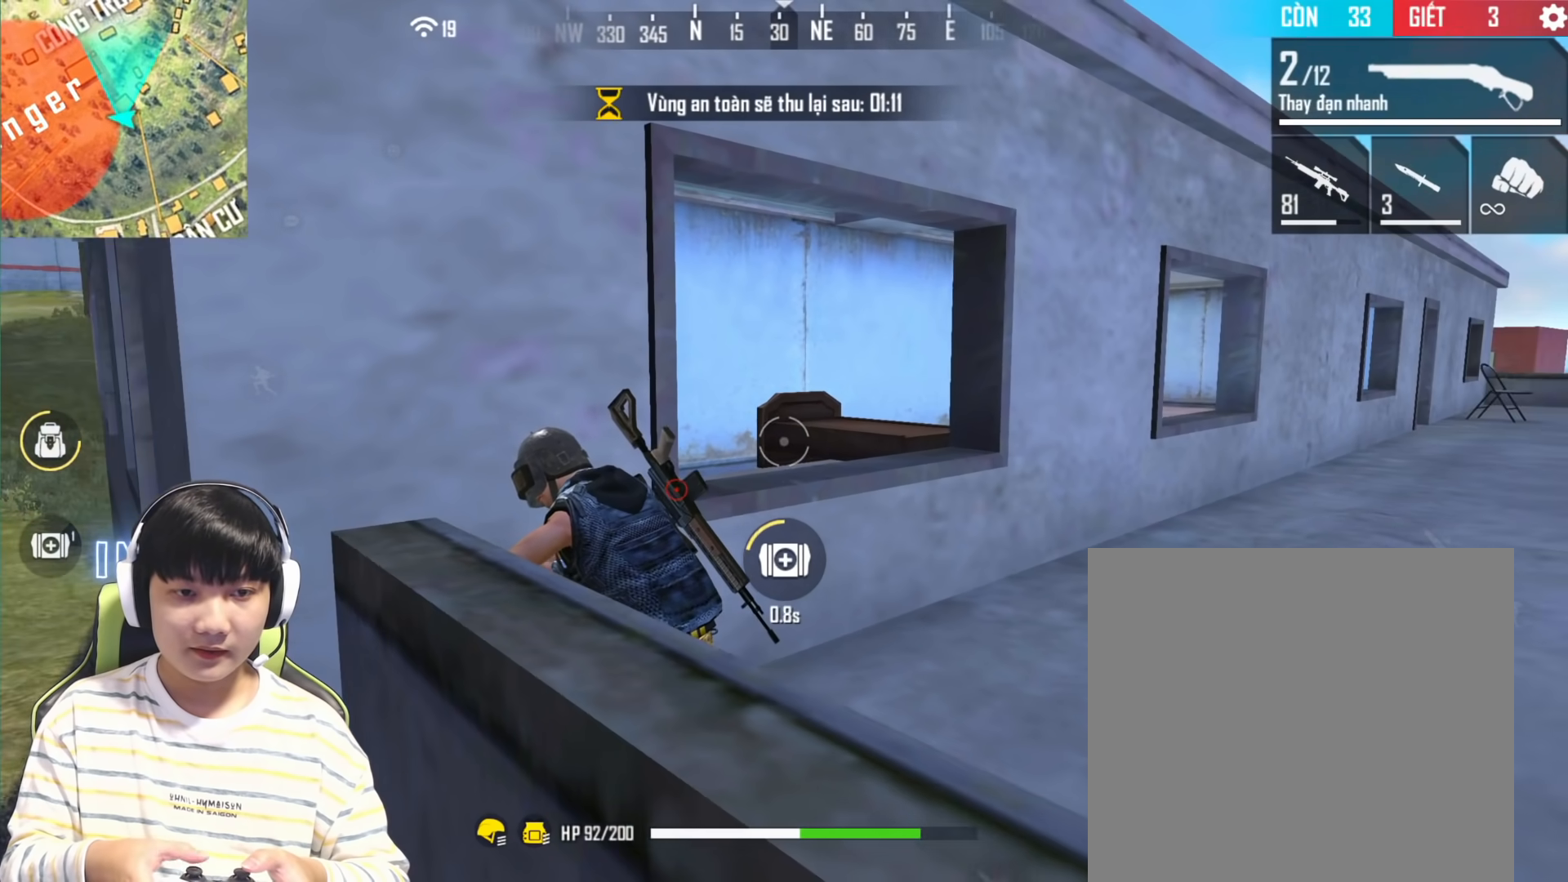
{"buttons": [], "left_stick": "center", "right_stick": "left", "events": [[67, "right_stick", "right"], [300, "right_stick", "center"], [417, "right_stick", "left"]]}
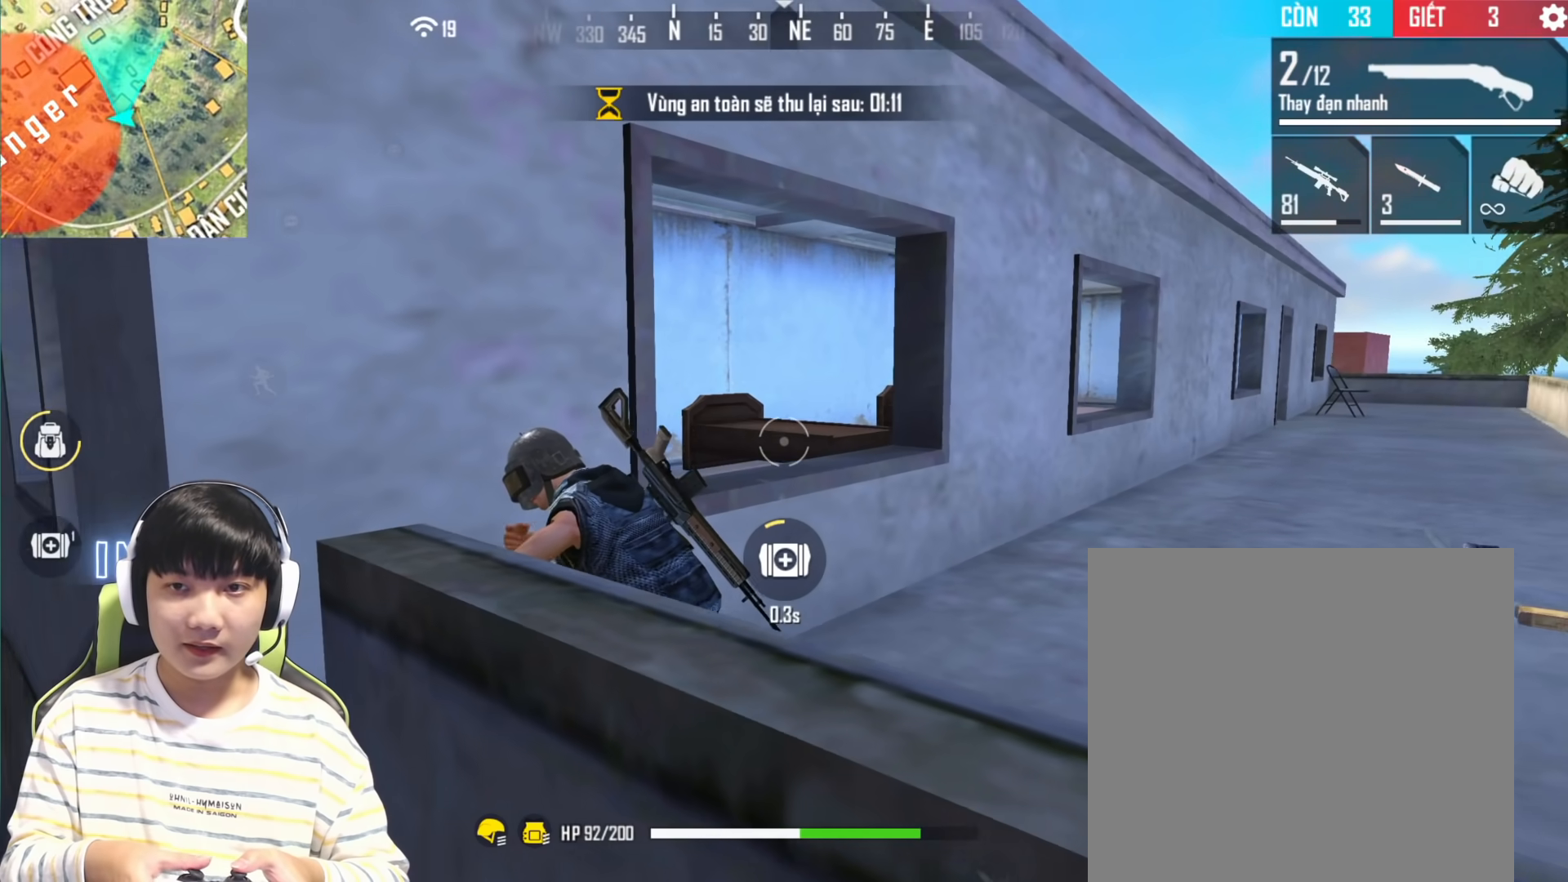
{"buttons": [], "left_stick": "center", "right_stick": "left", "events": []}
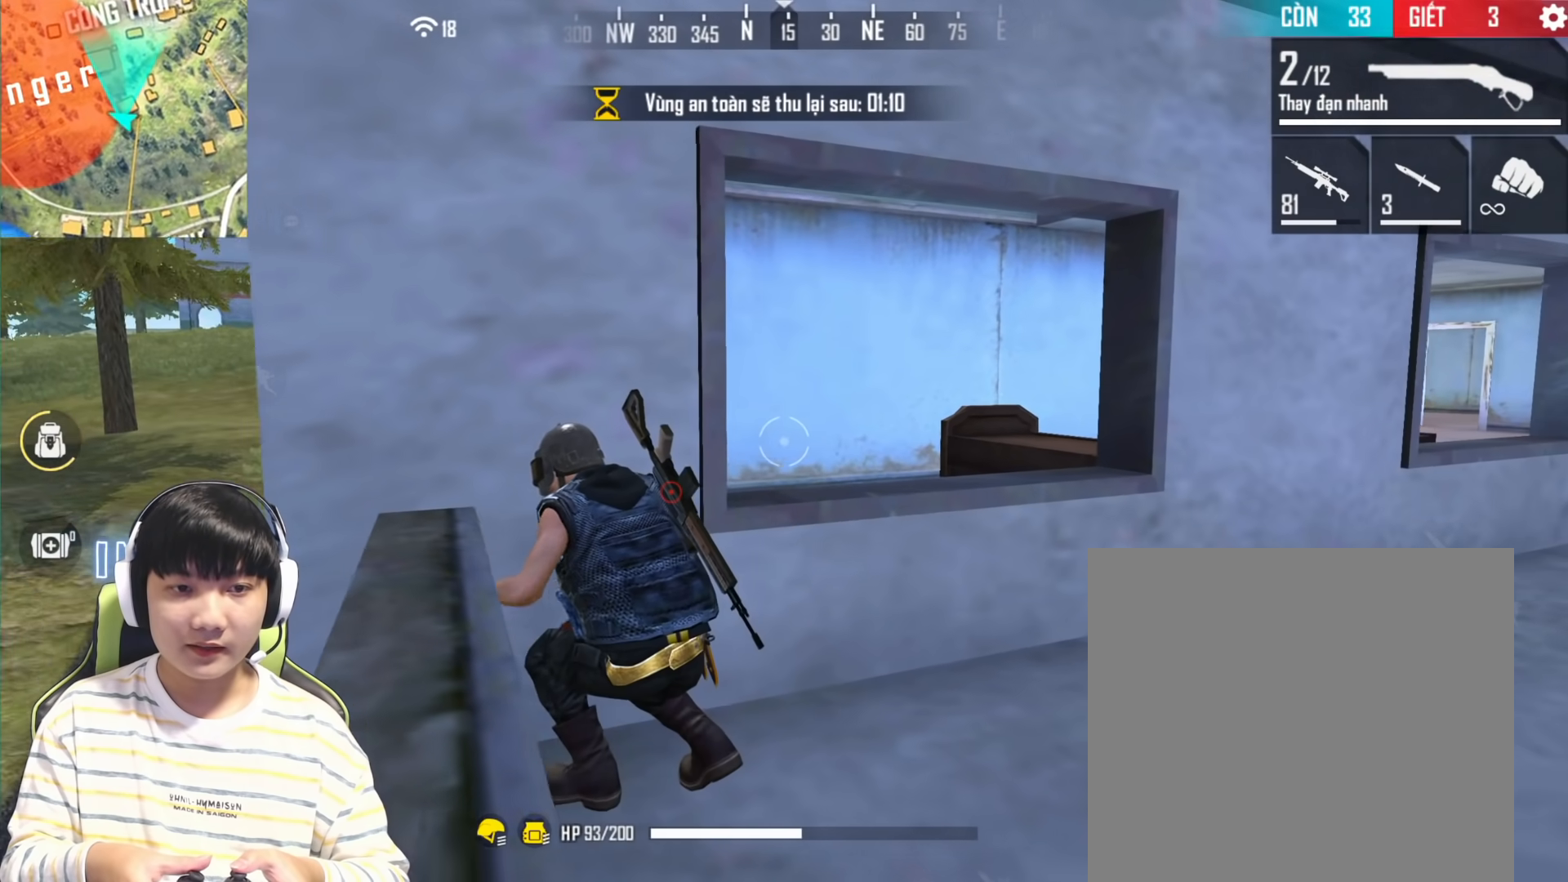
{"buttons": [], "left_stick": "down", "right_stick": "center", "events": [[400, "left_stick", "down"], [483, "right_stick", "center"]]}
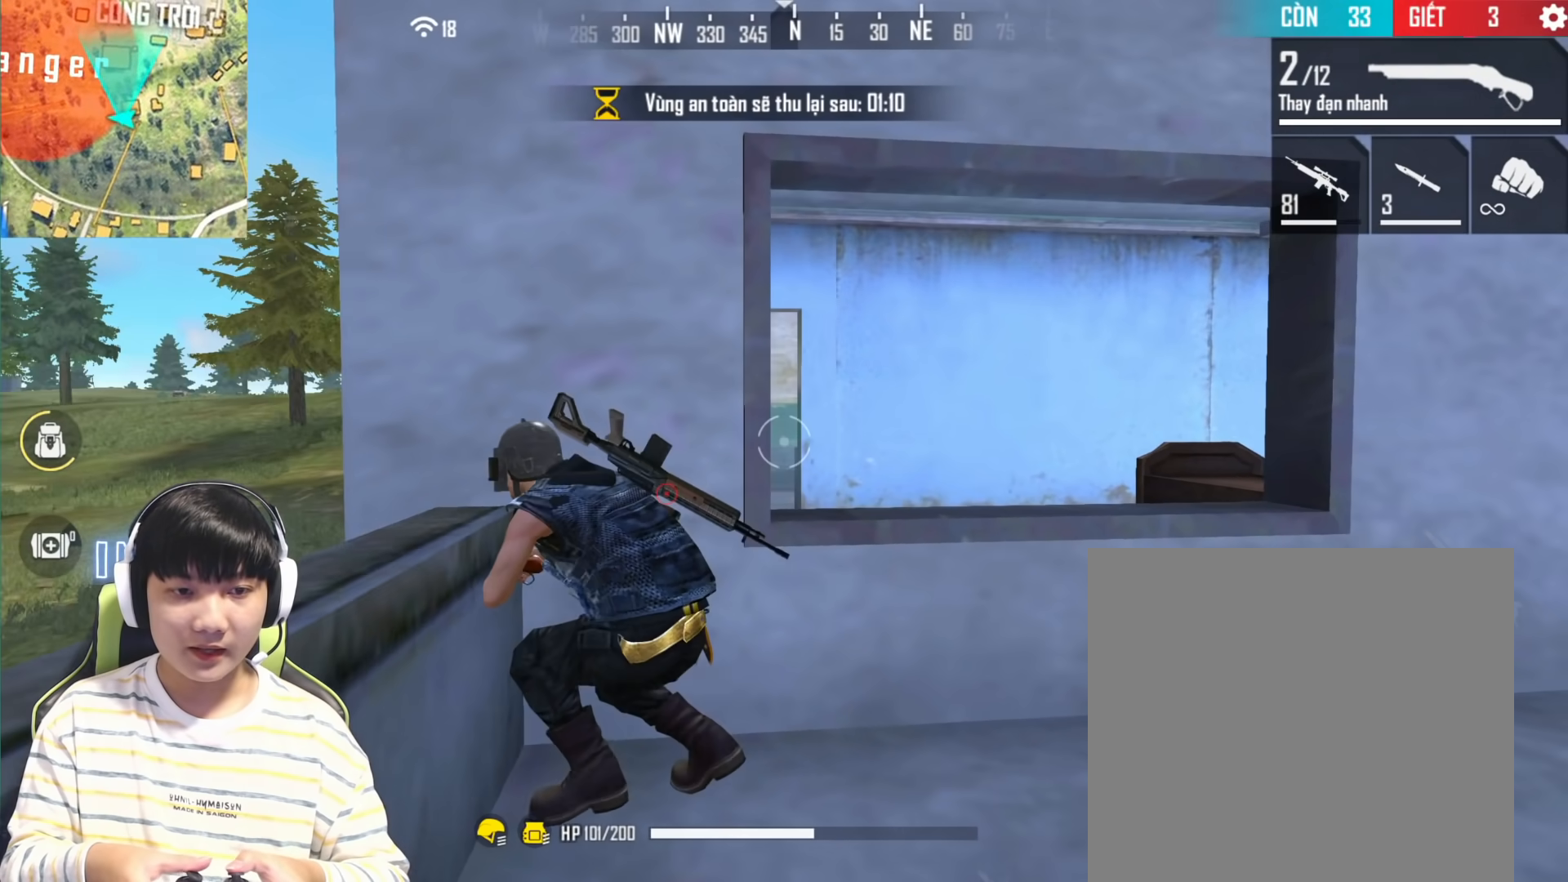
{"buttons": [], "left_stick": "down-right", "right_stick": "center", "events": [[333, "CIRCLE", "down"], [367, "left_stick", "down-right"], [450, "CIRCLE", "up"]]}
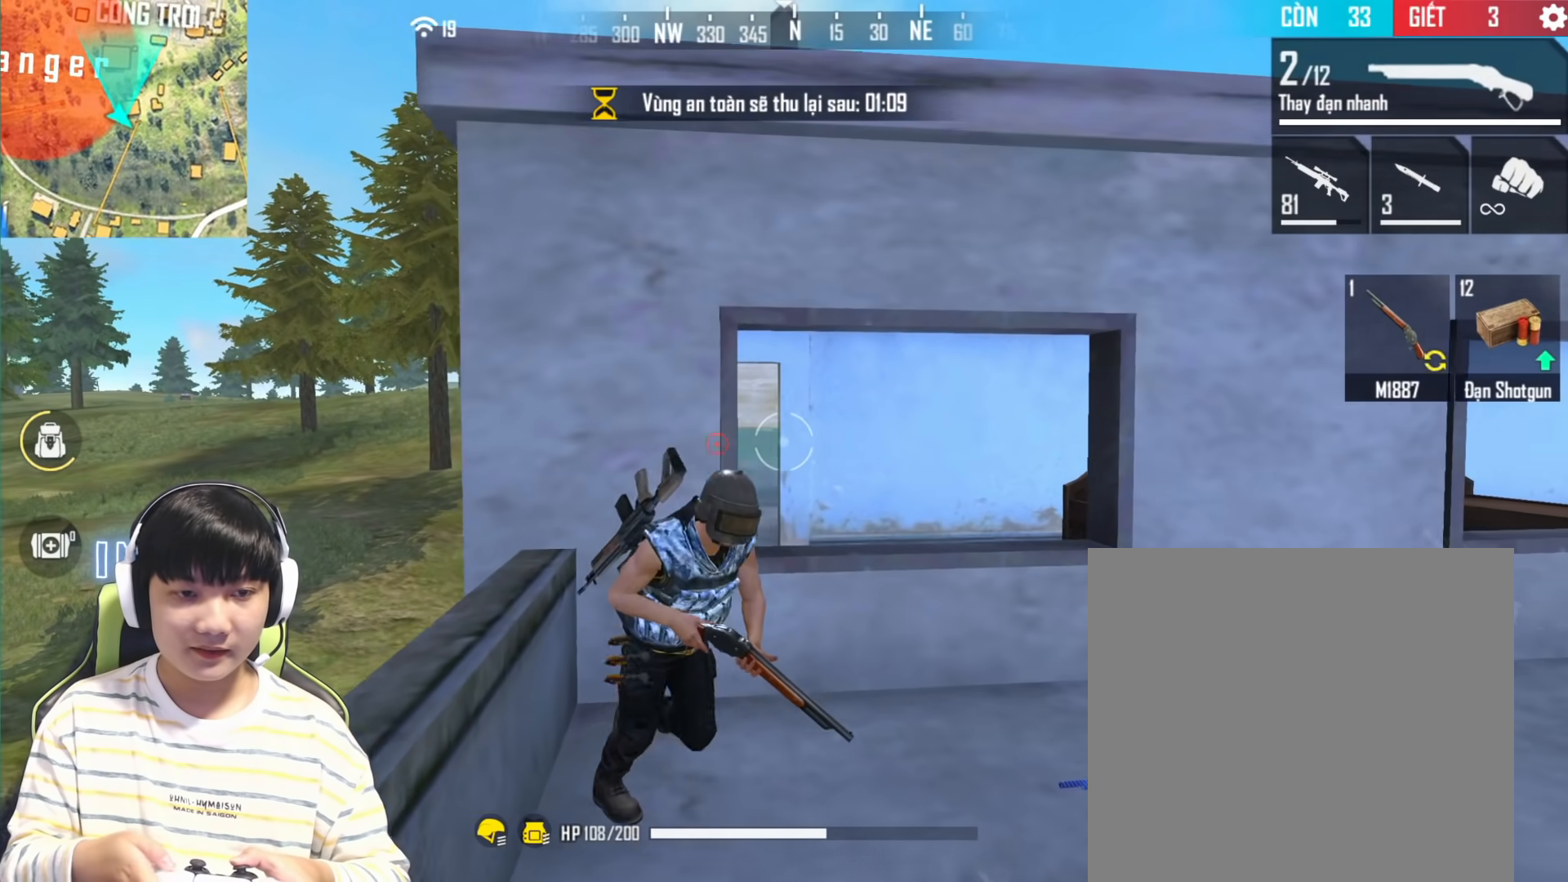
{"buttons": ["L3"], "left_stick": "up", "right_stick": "center", "events": [[217, "L3", "down"], [250, "left_stick", "up"]]}
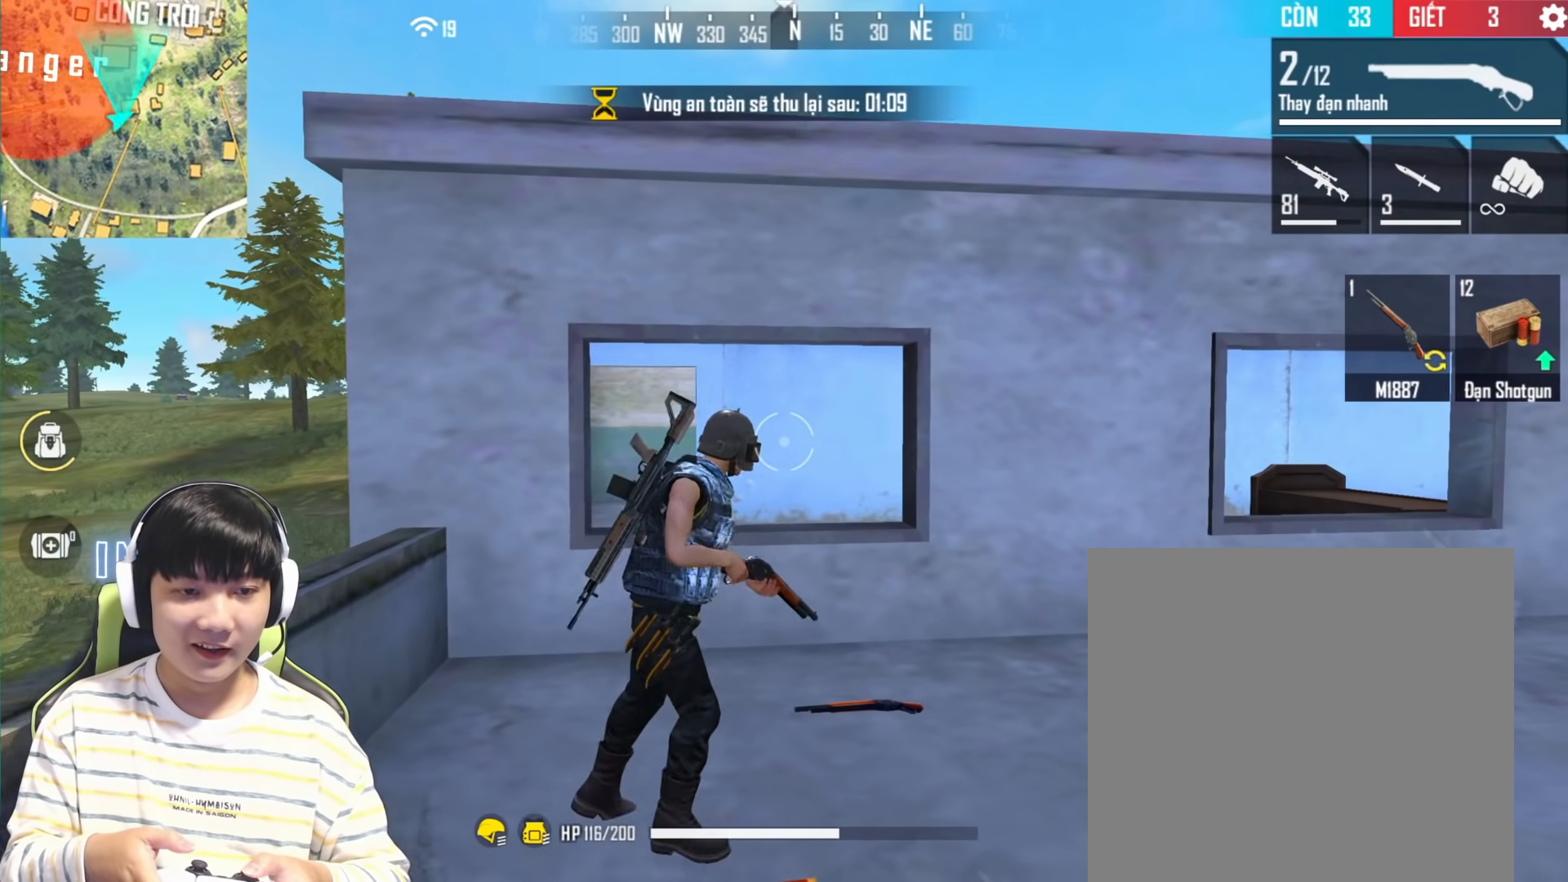
{"buttons": [], "left_stick": "up-left", "right_stick": "center", "events": [[83, "L3", "up"], [83, "left_stick", "up-left"]]}
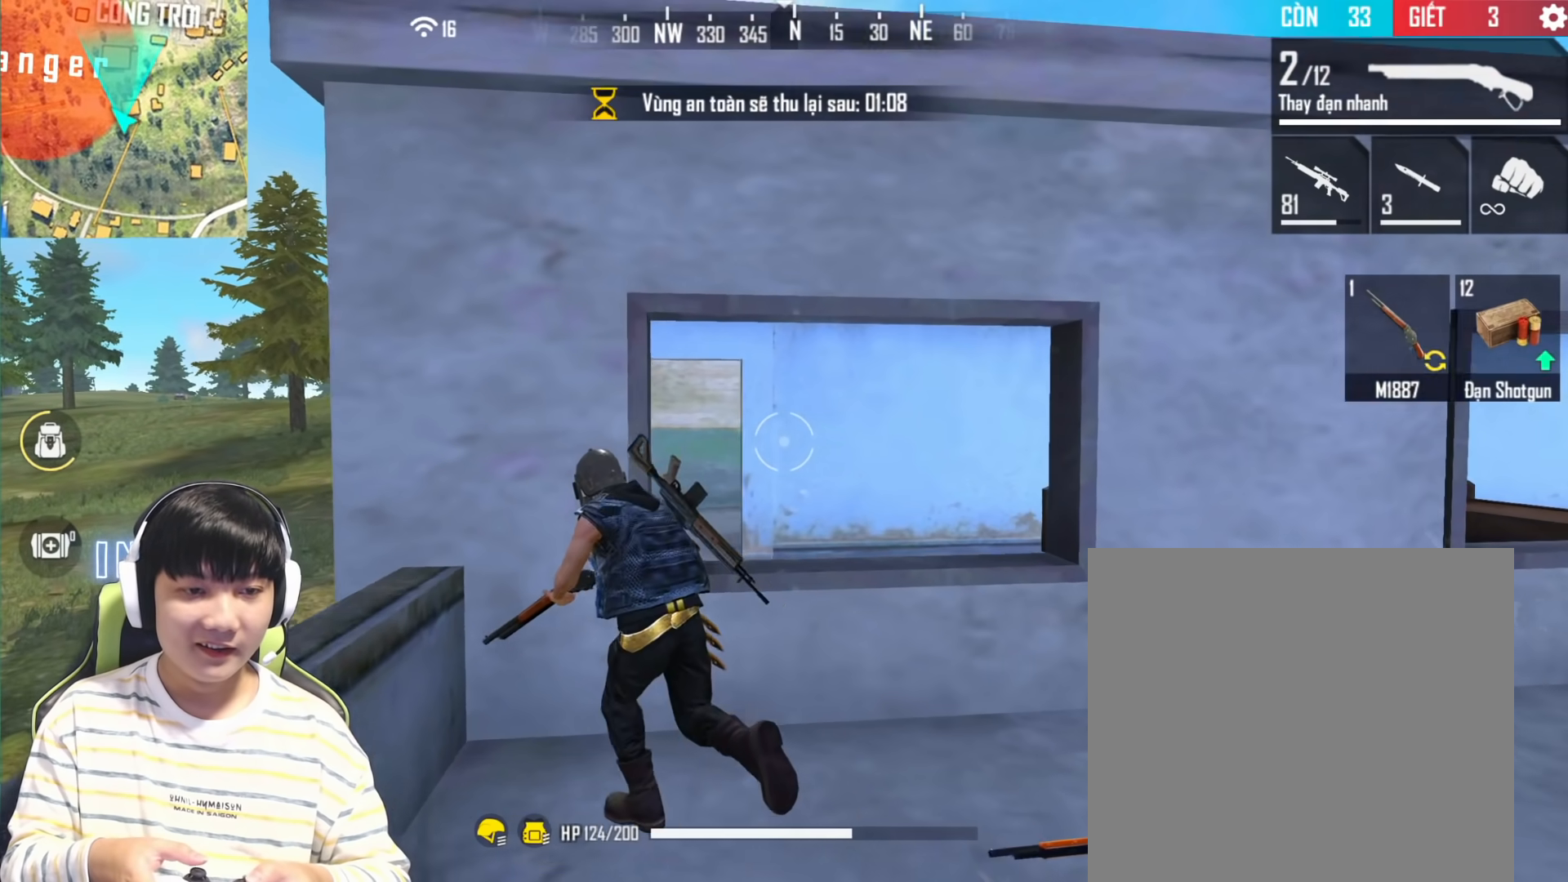
{"buttons": [], "left_stick": "up-right", "right_stick": "center", "events": [[200, "left_stick", "up-right"]]}
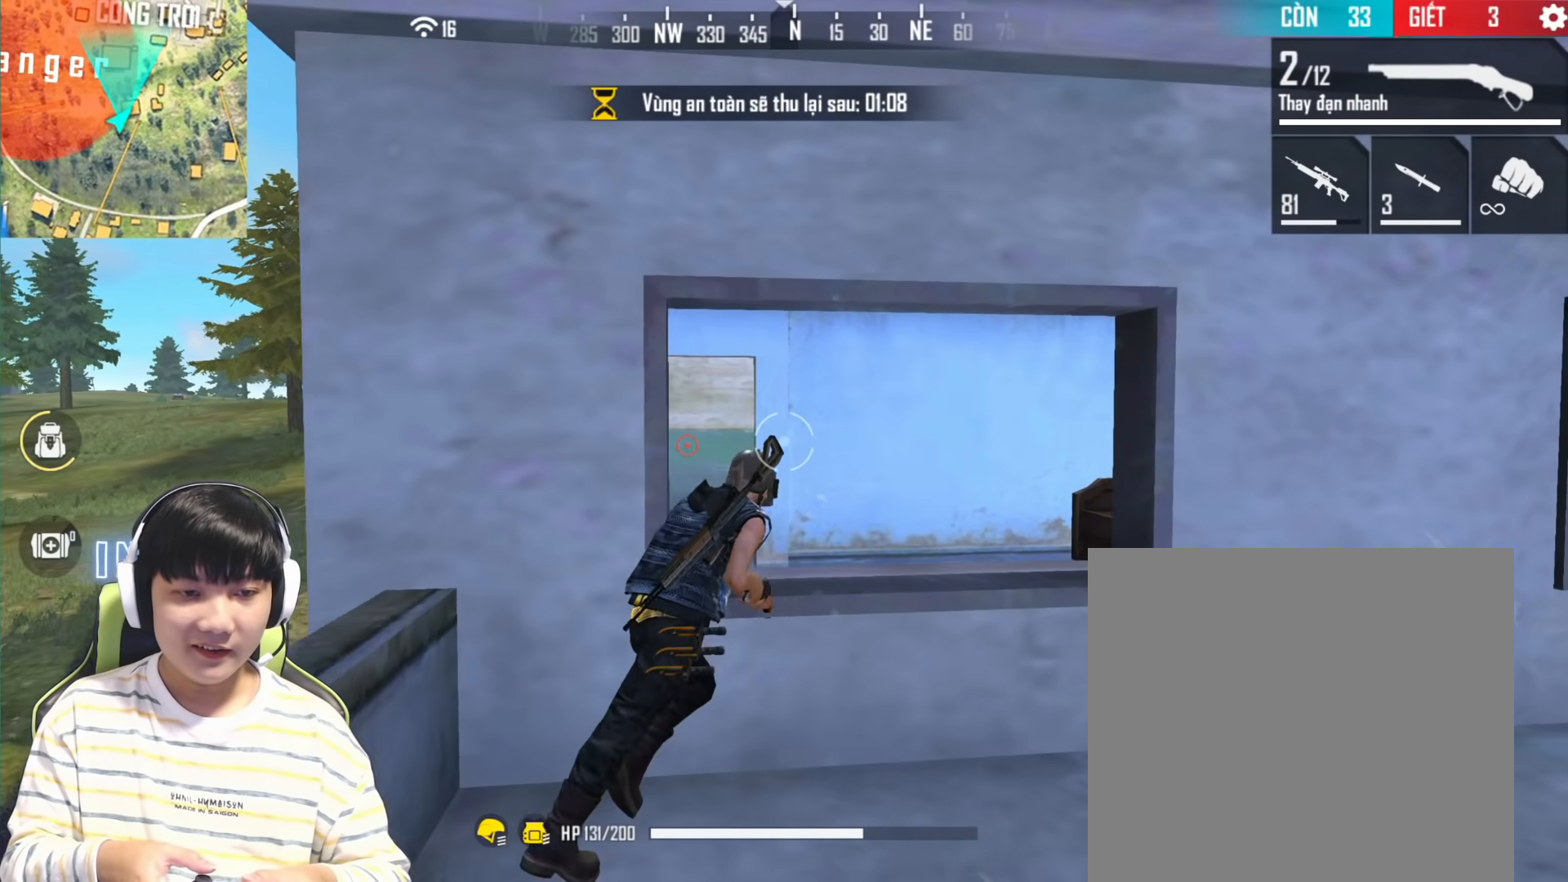
{"buttons": ["L3"], "left_stick": "up-left", "right_stick": "center", "events": [[200, "left_stick", "up"], [217, "R1", "down"], [300, "L3", "down"], [333, "R1", "up"], [350, "left_stick", "up-left"]]}
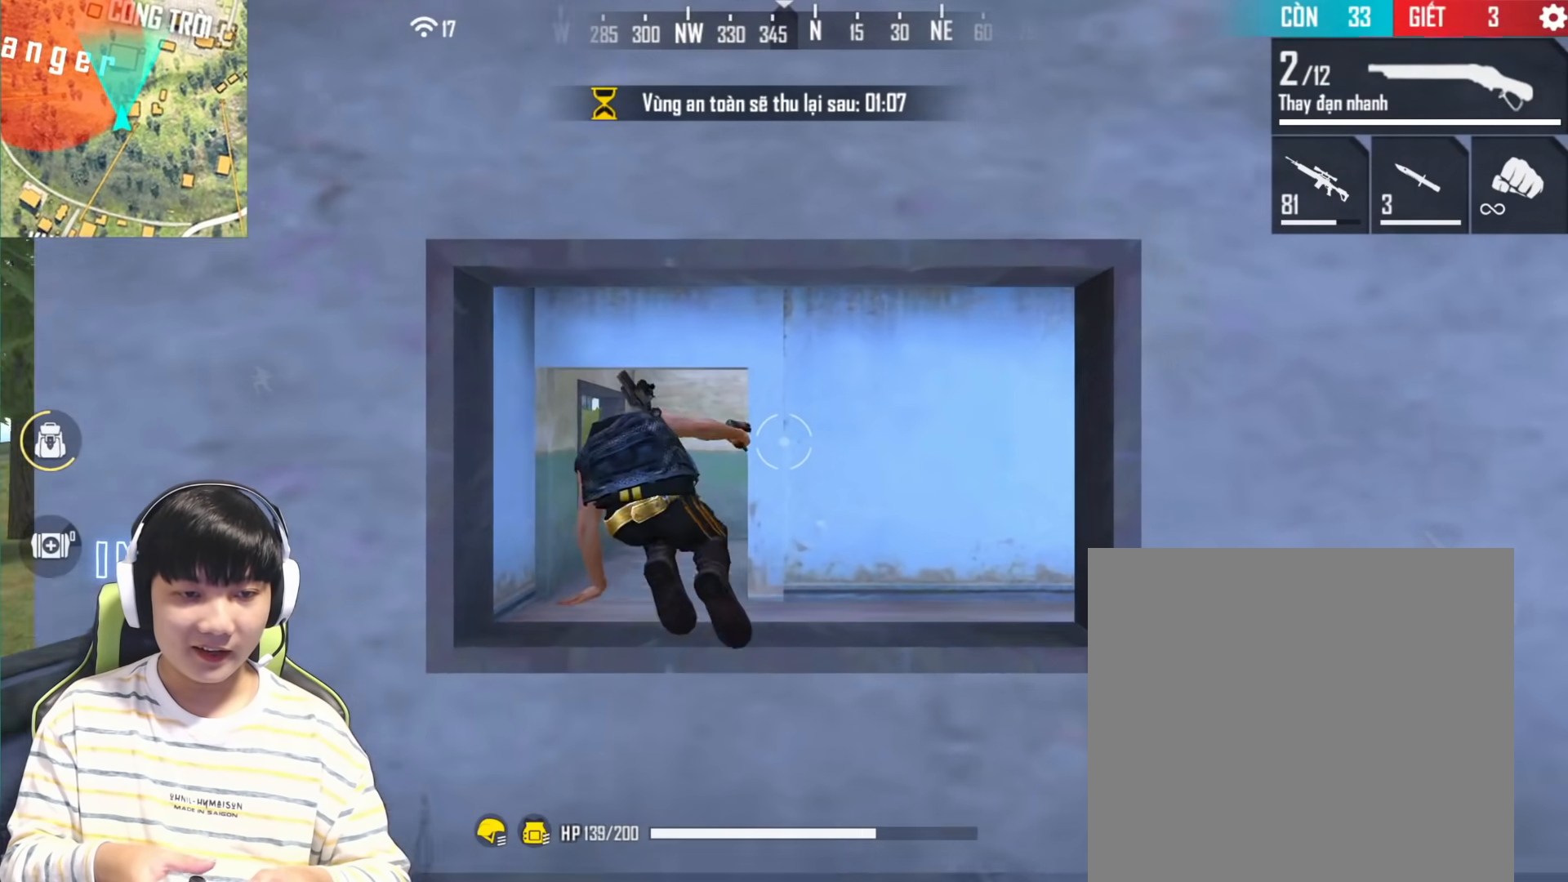
{"buttons": ["L3"], "left_stick": "up-left", "right_stick": "right", "events": [[300, "right_stick", "right"]]}
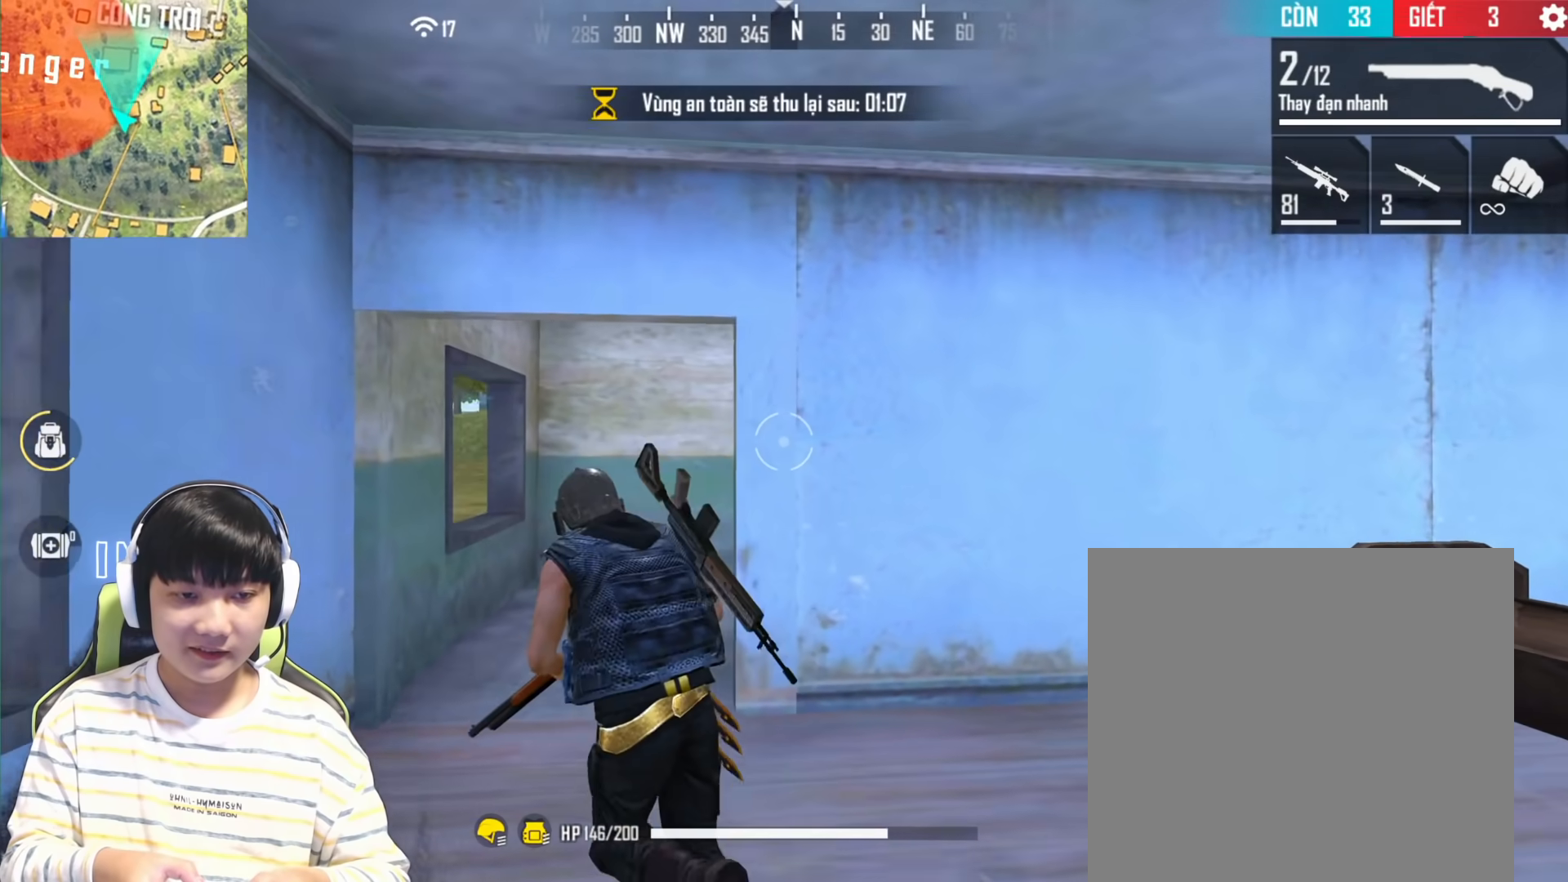
{"buttons": [], "left_stick": "up-left", "right_stick": "right", "events": [[167, "left_stick", "left"], [333, "L3", "up"], [333, "left_stick", "up-left"]]}
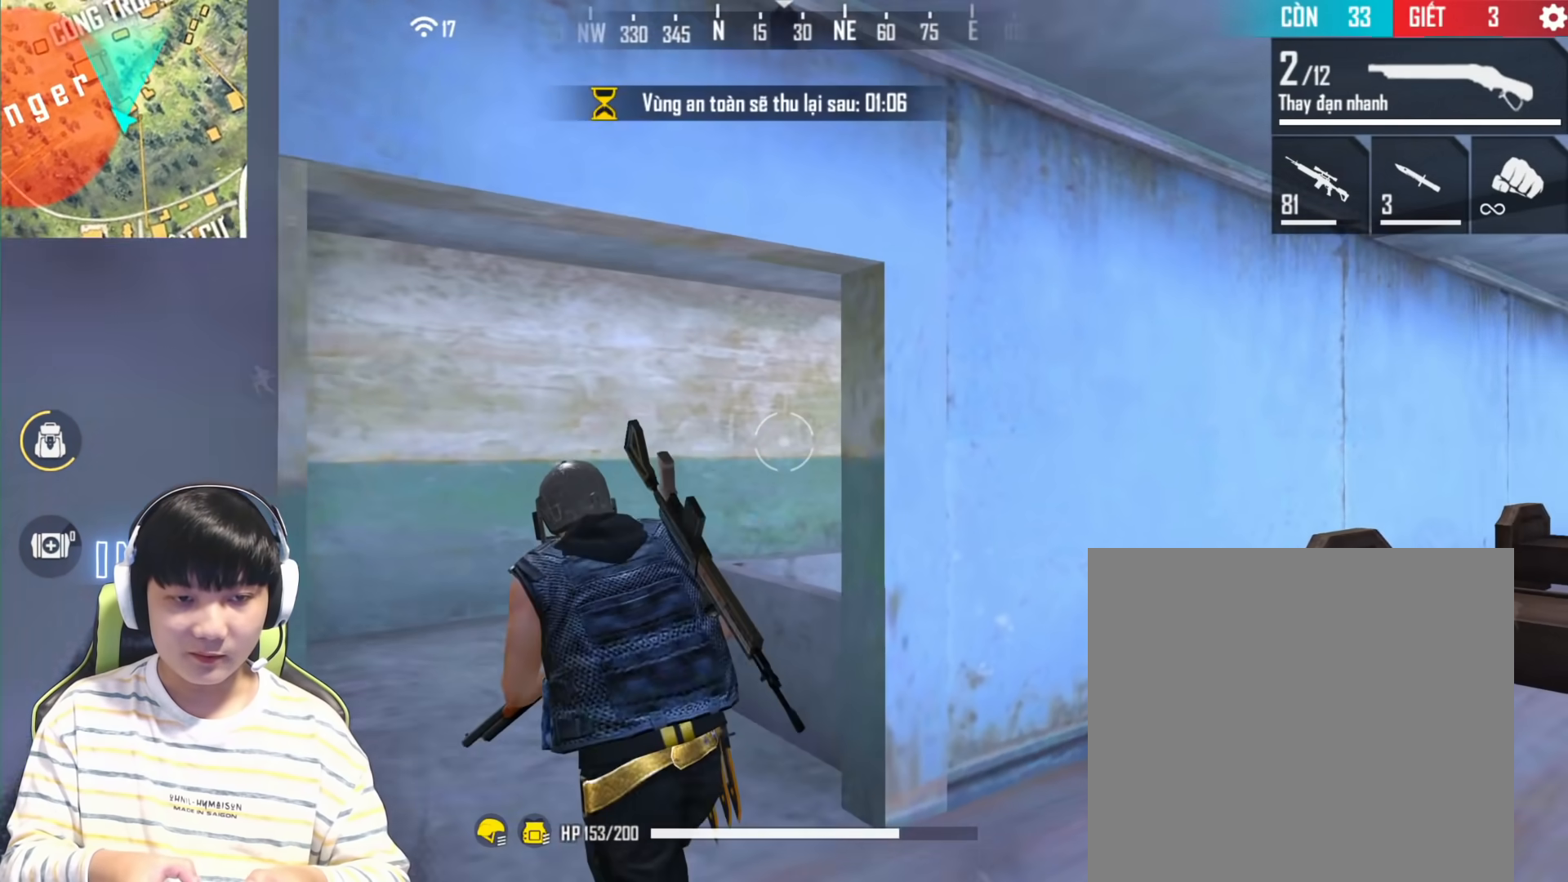
{"buttons": ["L3"], "left_stick": "down-right", "right_stick": "center", "events": [[333, "L3", "down"], [333, "left_stick", "center"], [400, "left_stick", "down-right"], [400, "right_stick", "center"]]}
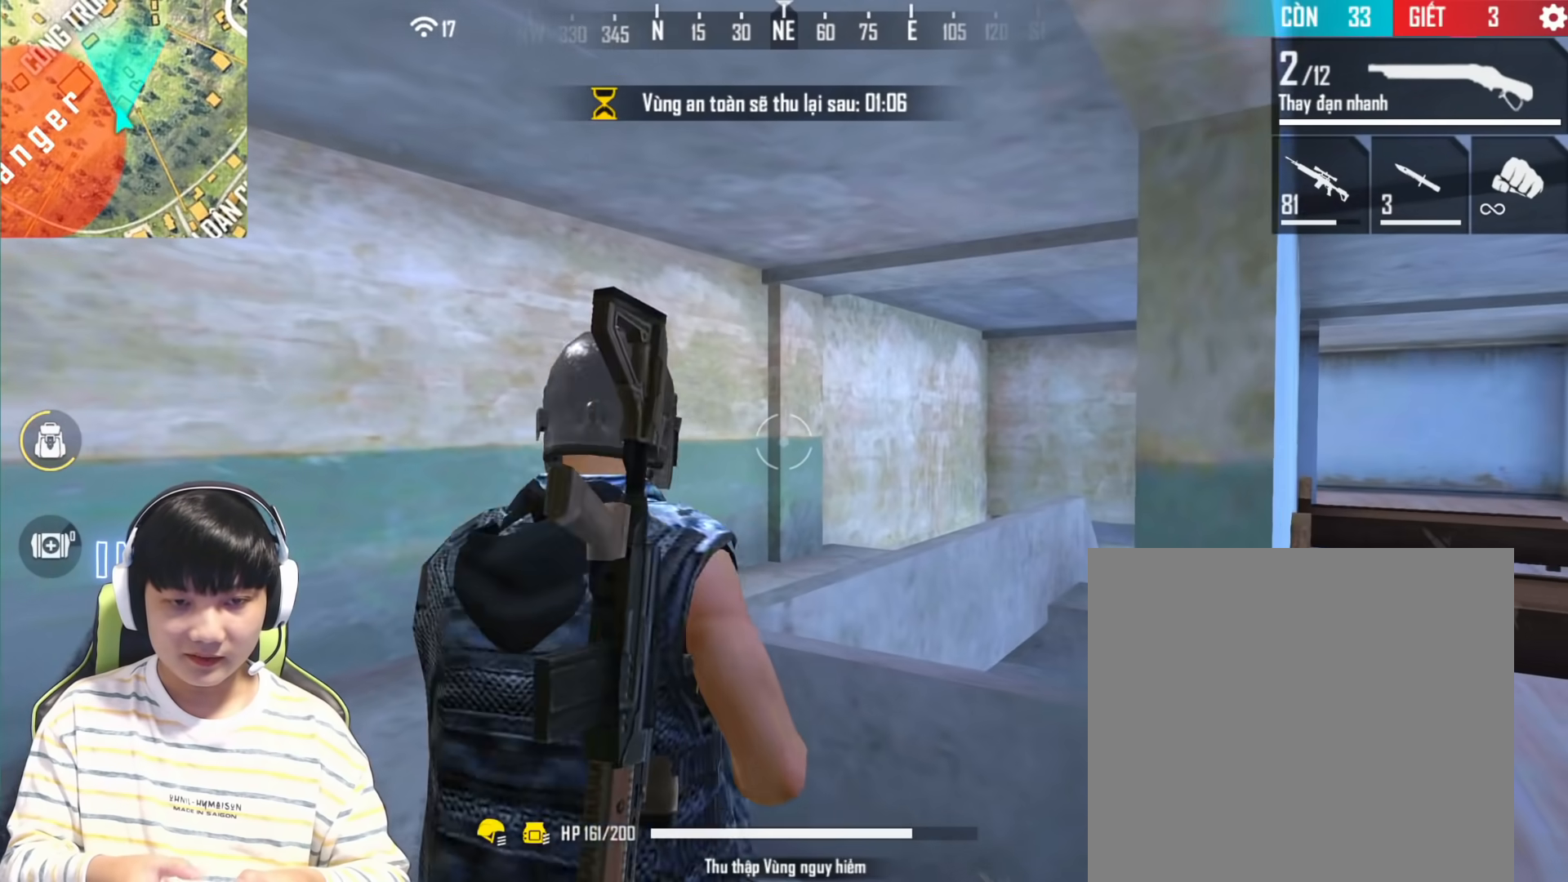
{"buttons": ["L3"], "left_stick": "up-left", "right_stick": "down-right", "events": [[67, "right_stick", "down-right"], [100, "left_stick", "down"], [267, "left_stick", "up-left"]]}
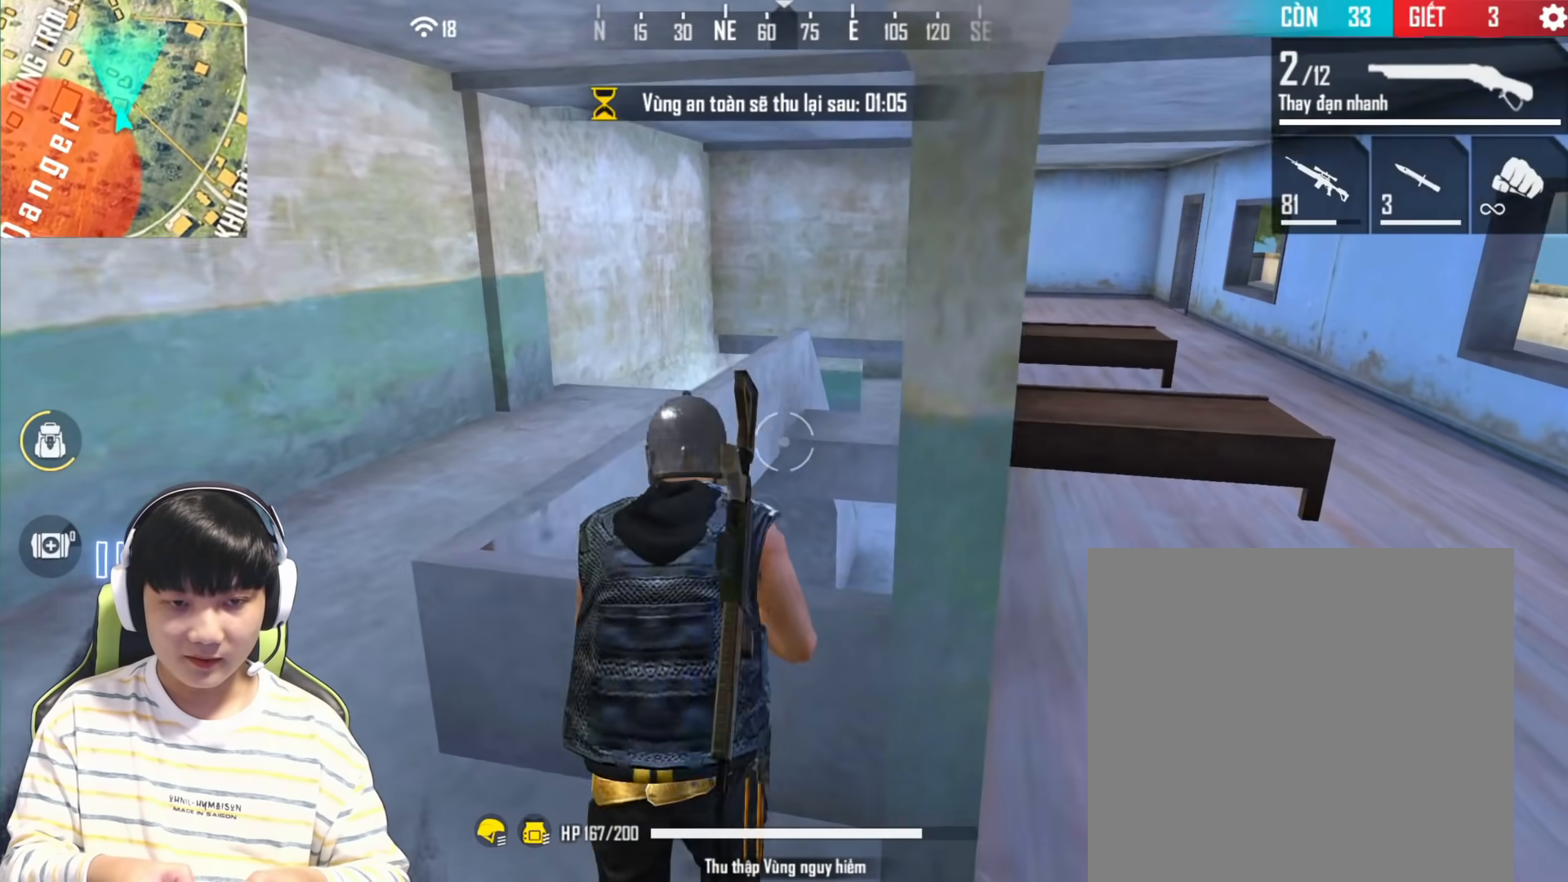
{"buttons": ["L3"], "left_stick": "up-left", "right_stick": "center", "events": [[383, "right_stick", "center"]]}
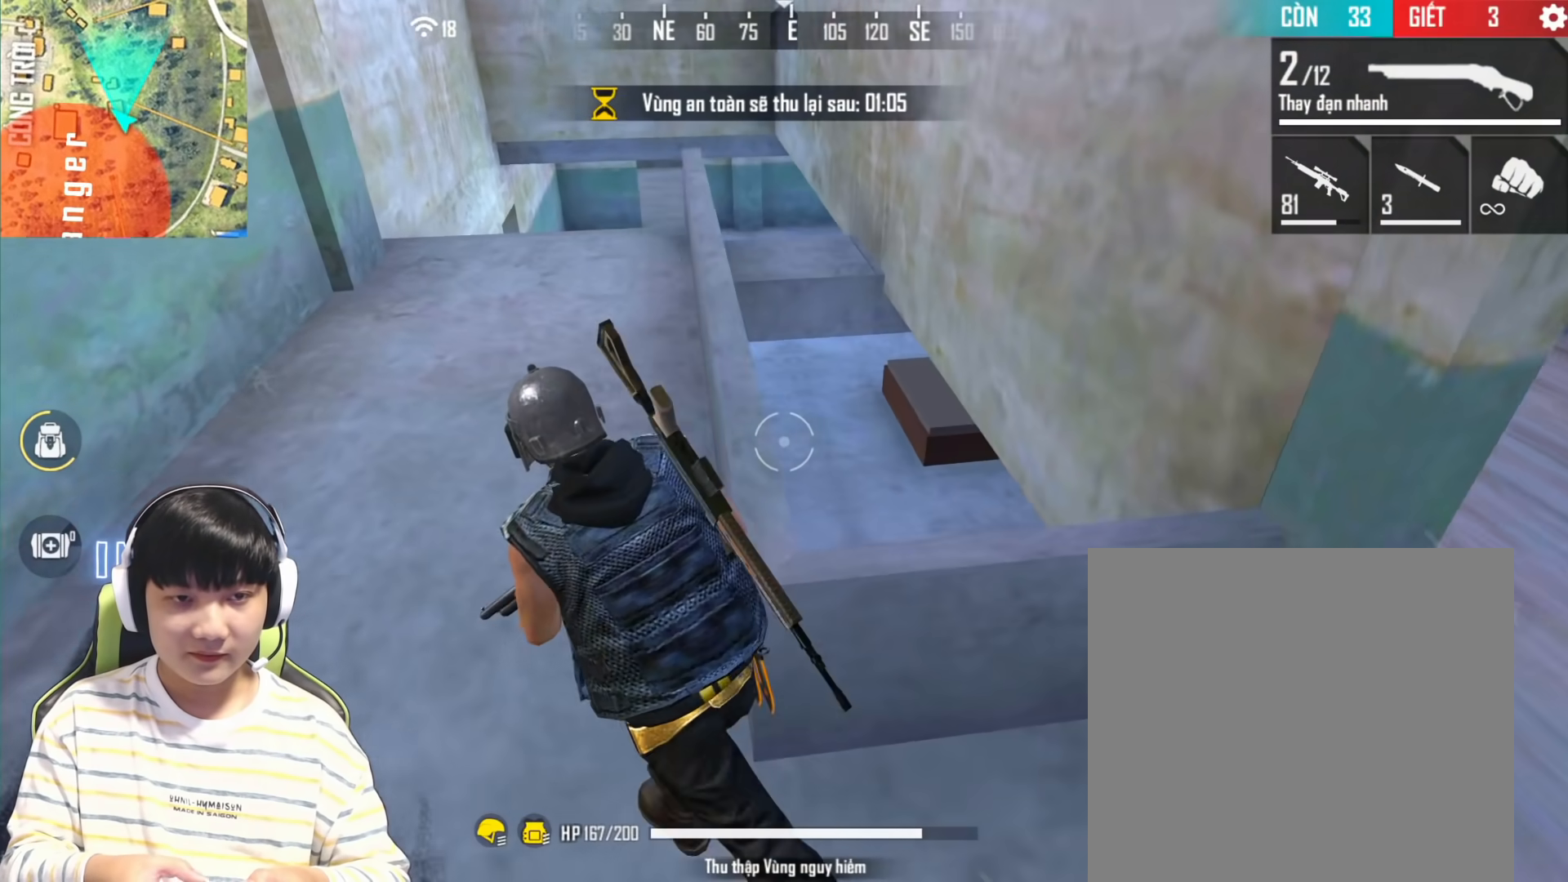
{"buttons": ["L3"], "left_stick": "up-left", "right_stick": "center", "events": [[233, "right_stick", "up"], [400, "right_stick", "center"]]}
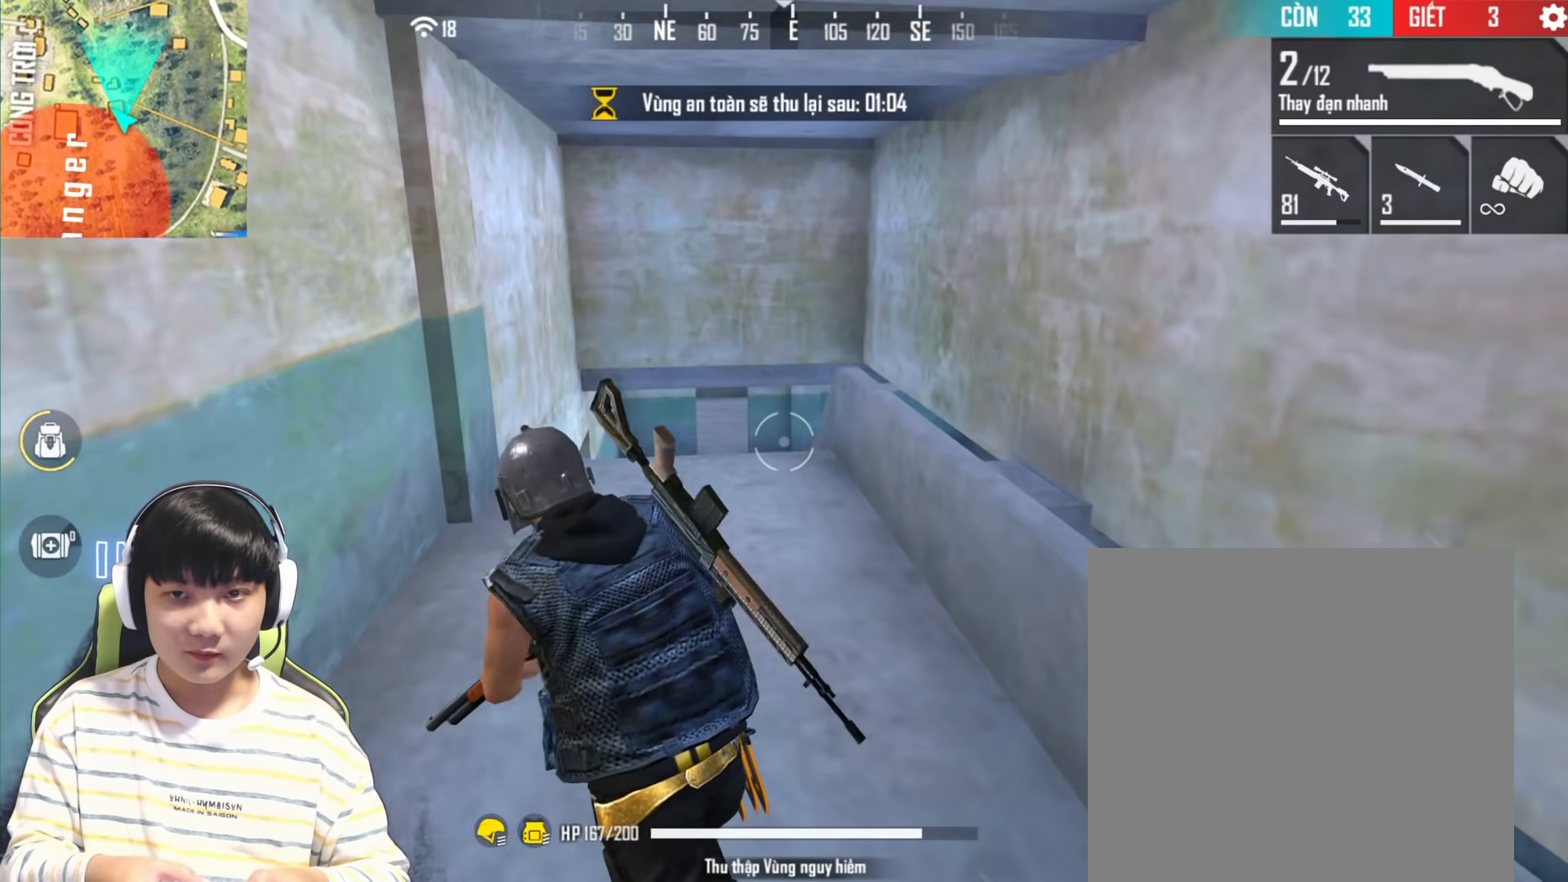
{"buttons": ["L3"], "left_stick": "up-left", "right_stick": "center", "events": [[183, "right_stick", "down"], [483, "right_stick", "center"]]}
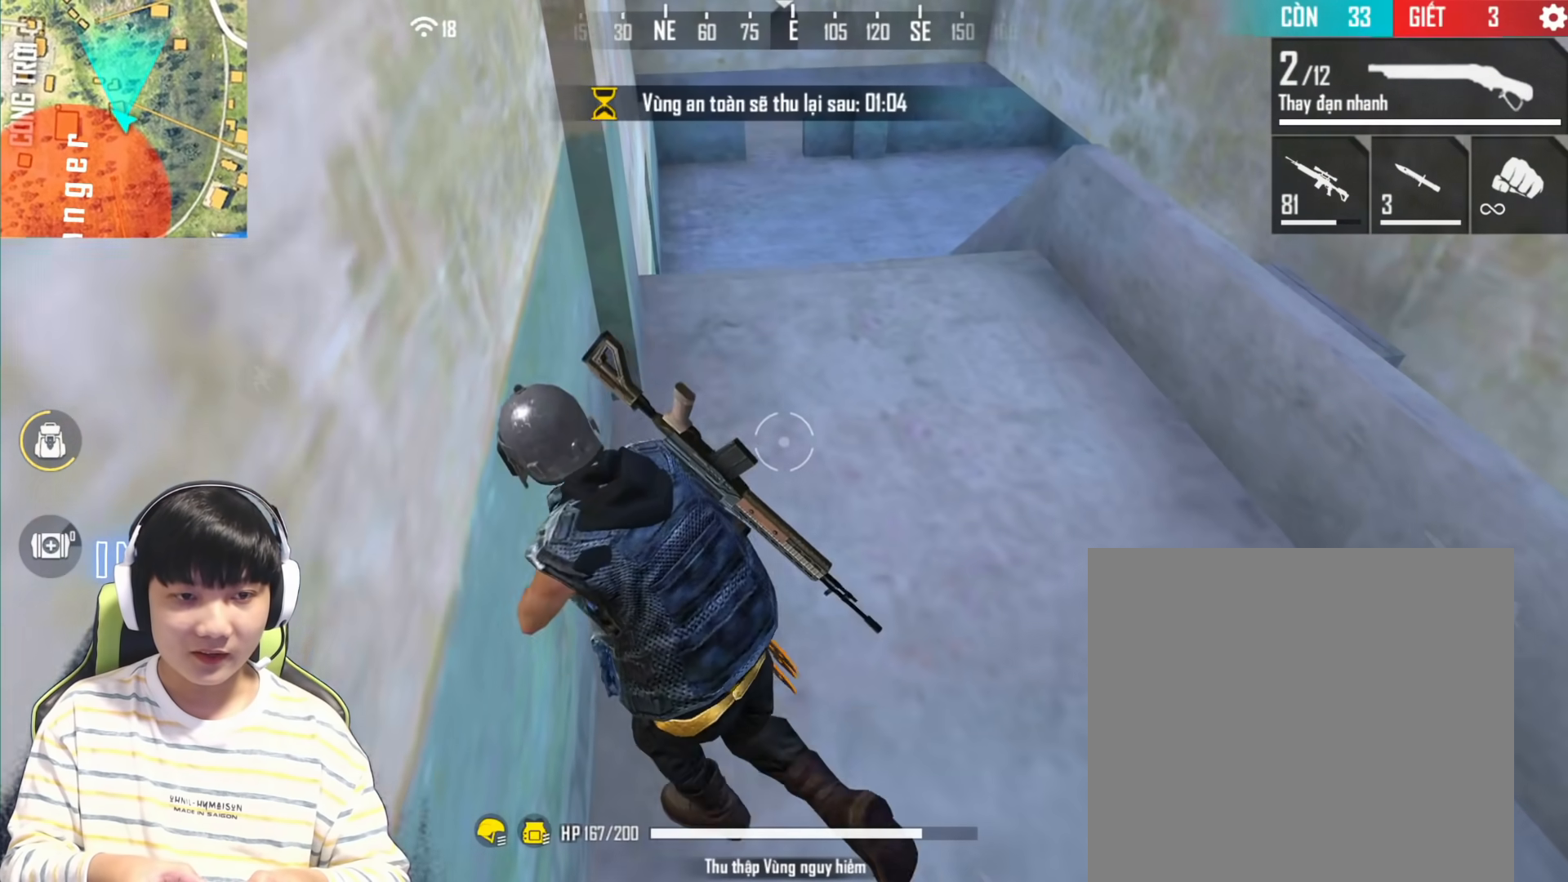
{"buttons": ["L3"], "left_stick": "right", "right_stick": "left", "events": [[83, "left_stick", "right"], [283, "right_stick", "up-left"], [350, "right_stick", "left"]]}
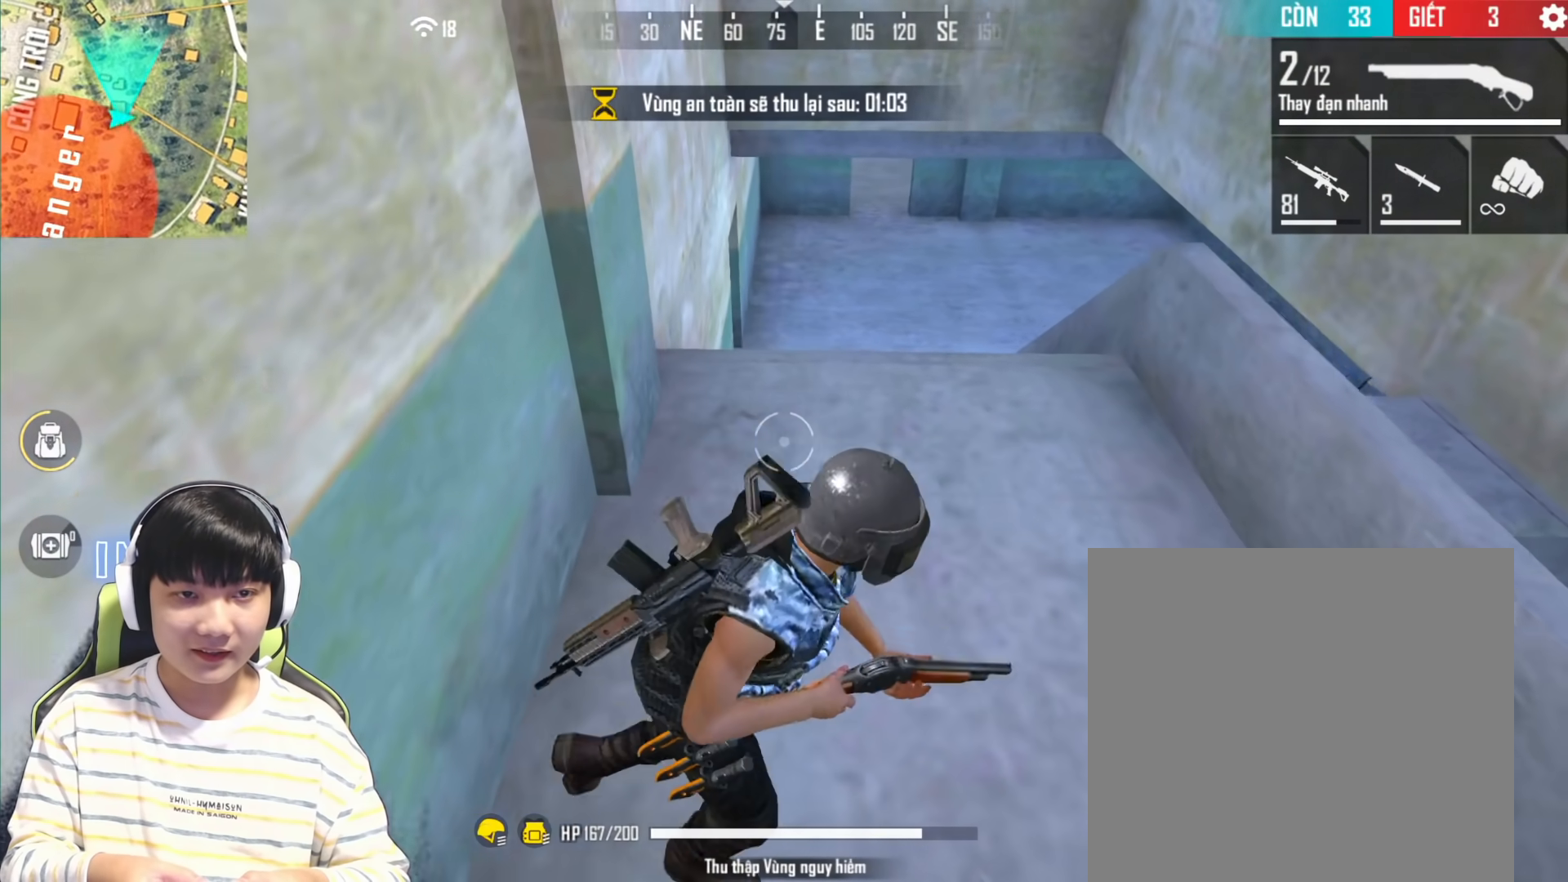
{"buttons": [], "left_stick": "up", "right_stick": "center", "events": [[17, "left_stick", "up"], [17, "right_stick", "center"], [33, "L3", "up"]]}
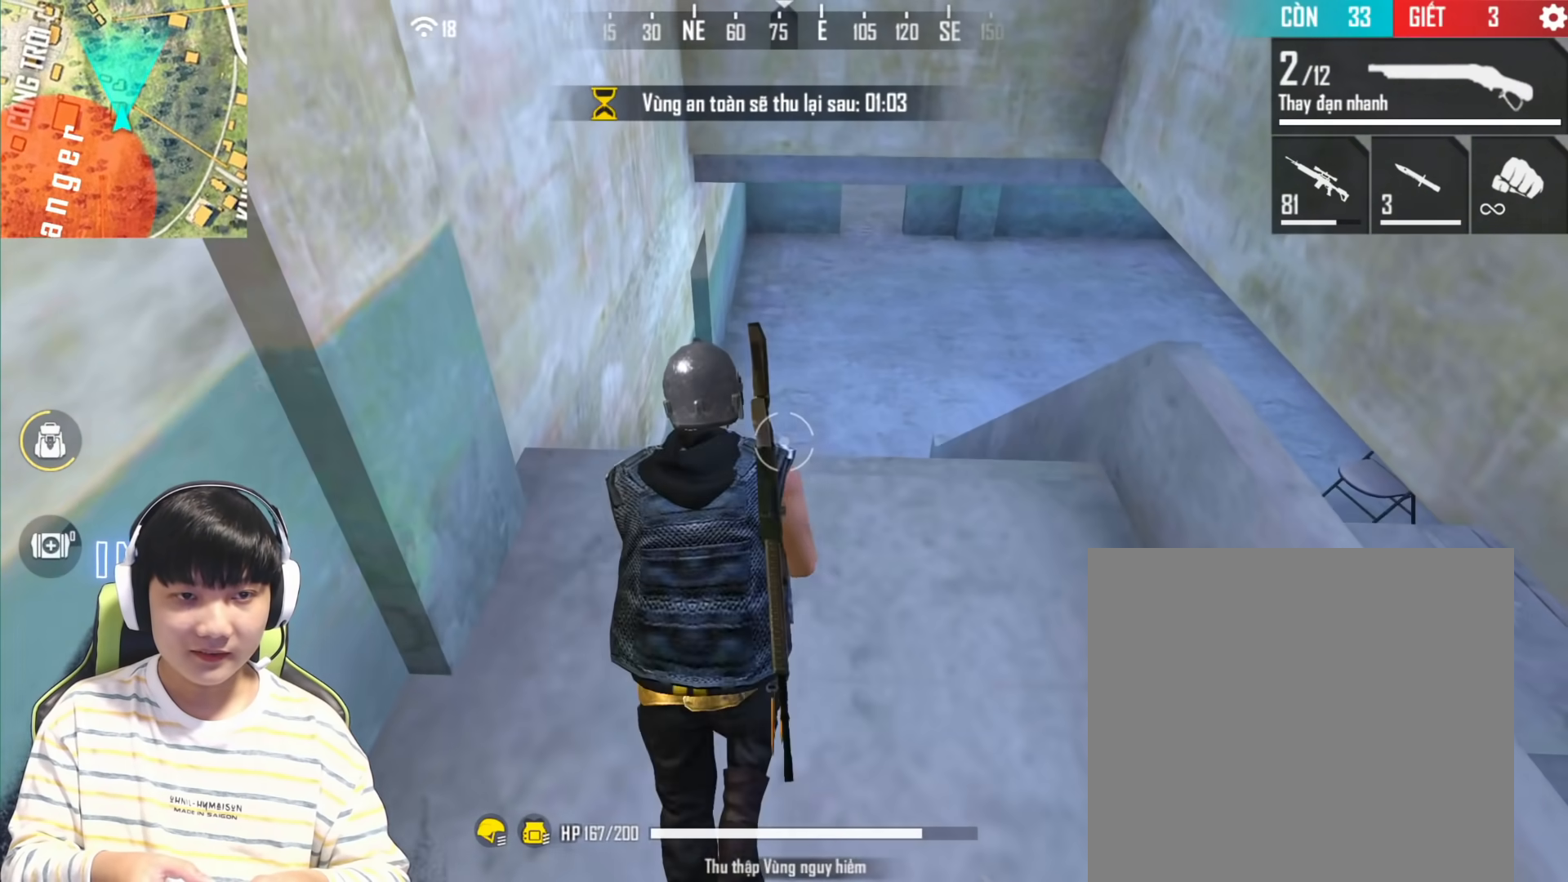
{"buttons": [], "left_stick": "up", "right_stick": "center", "events": []}
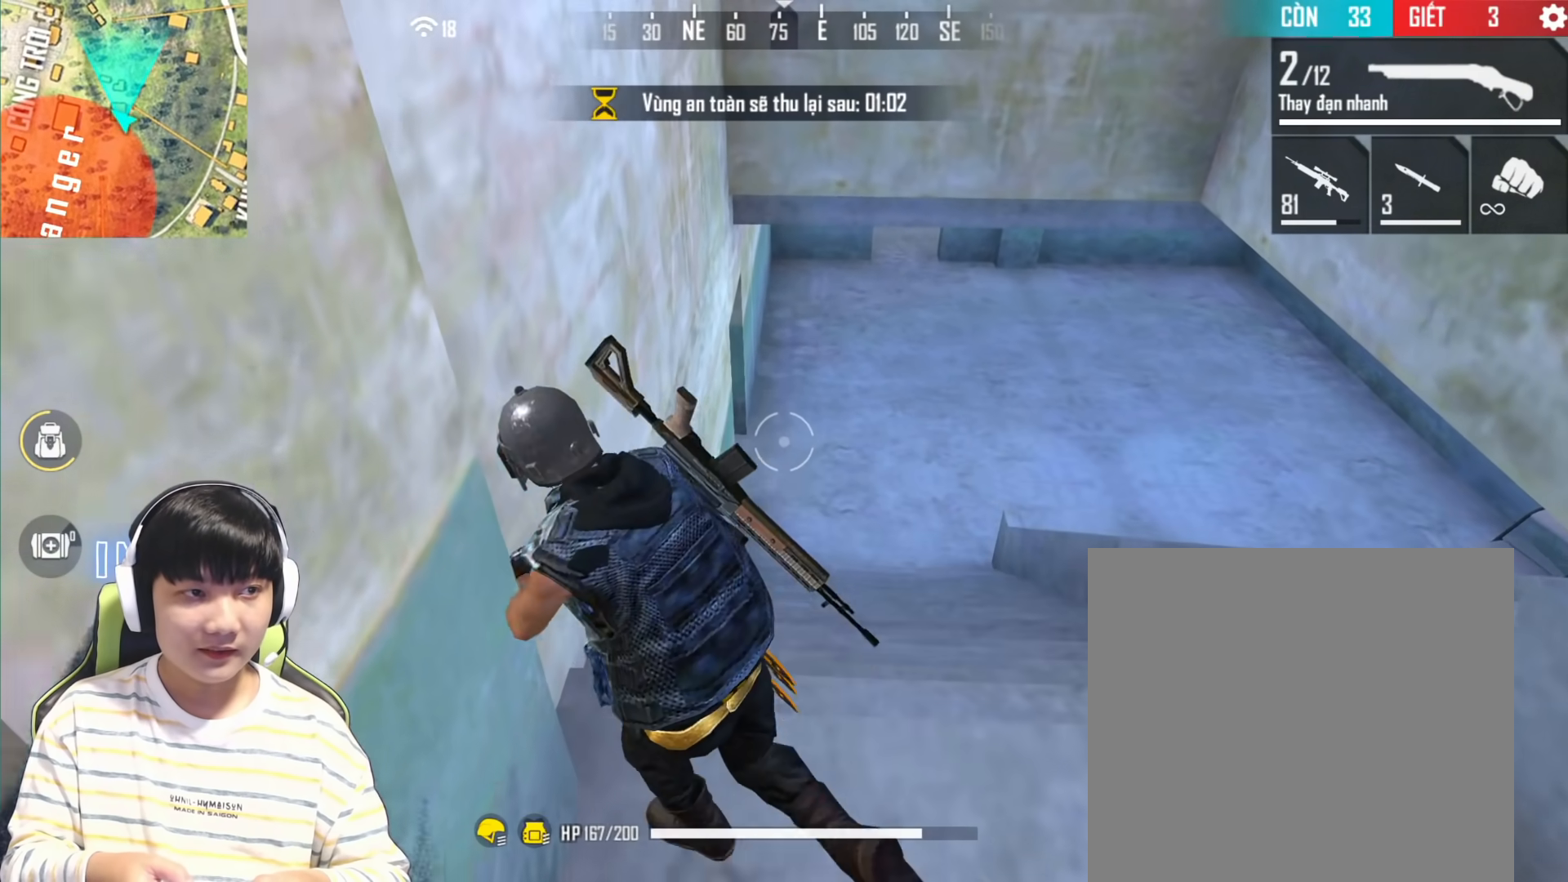
{"buttons": [], "left_stick": "up-right", "right_stick": "center", "events": [[17, "right_stick", "left"], [33, "left_stick", "up-right"], [417, "right_stick", "center"]]}
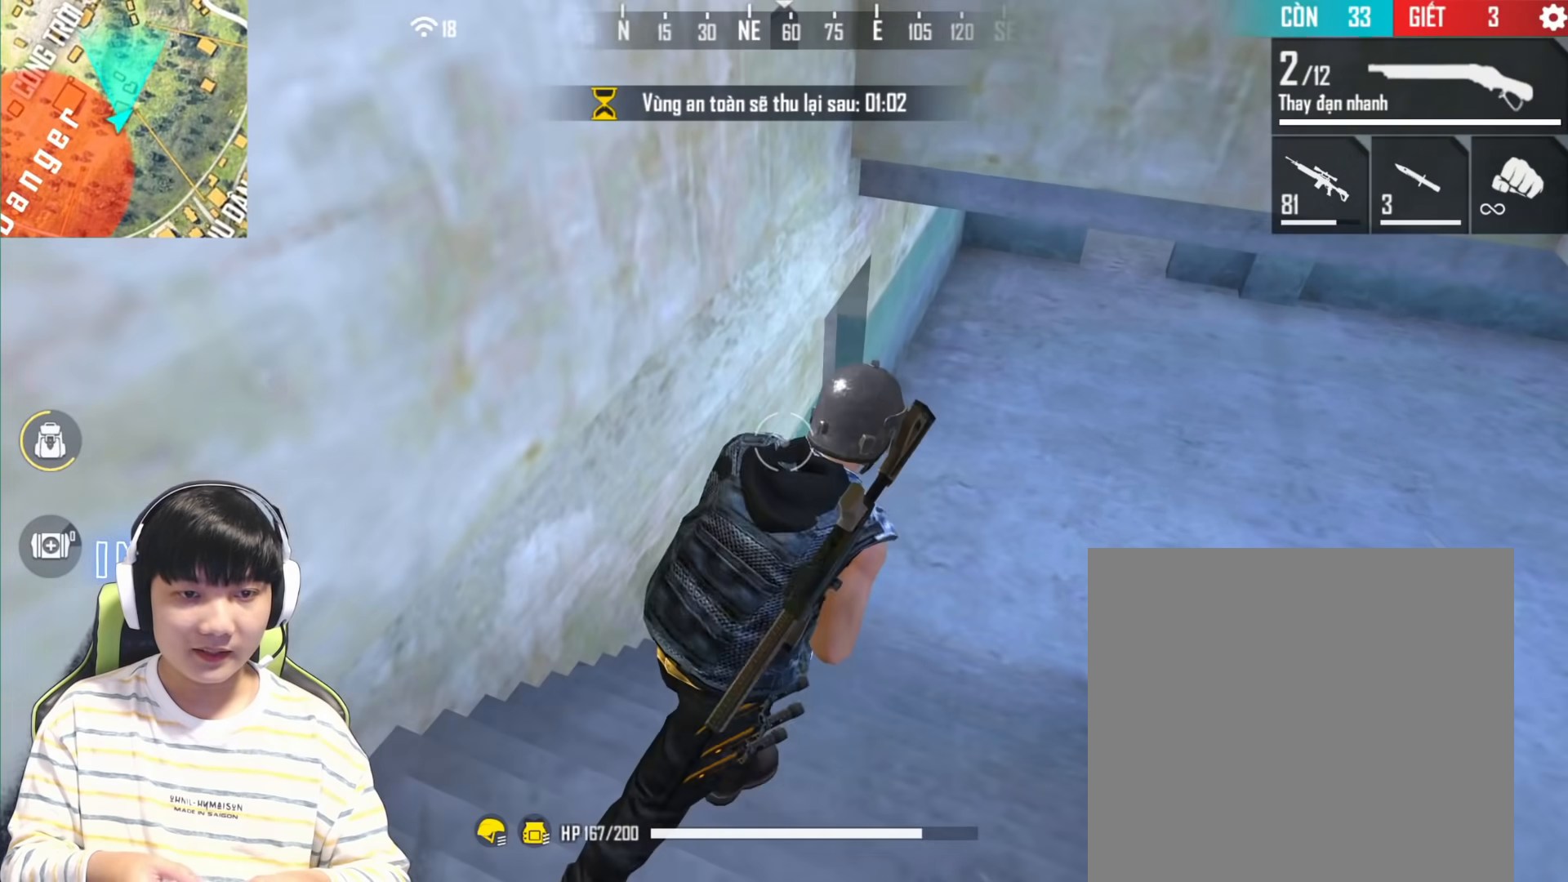
{"buttons": [], "left_stick": "up-right", "right_stick": "left", "events": [[367, "right_stick", "left"]]}
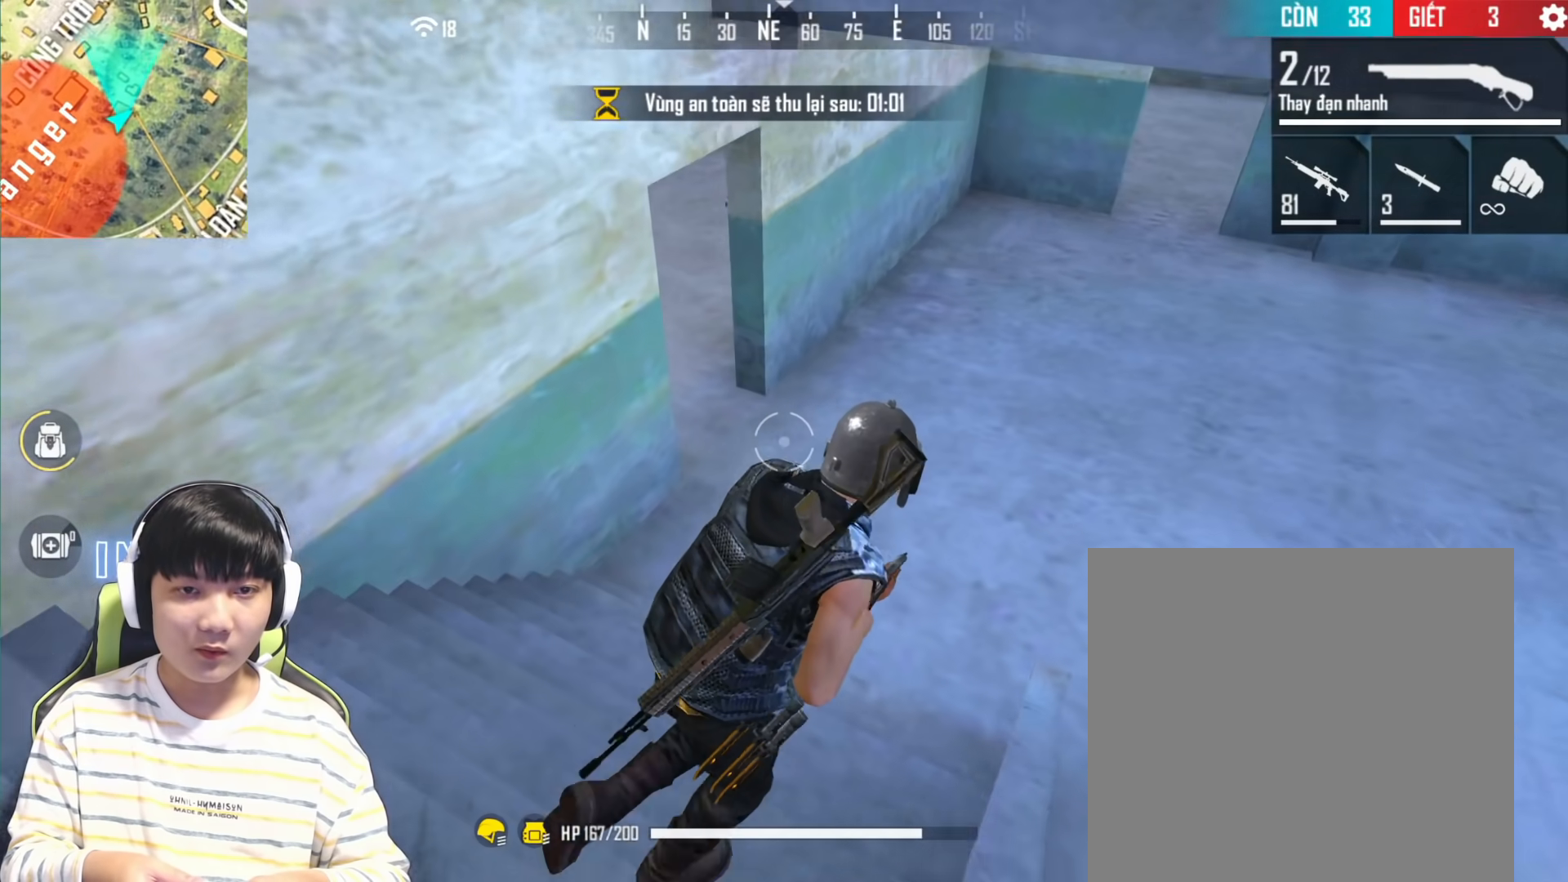
{"buttons": [], "left_stick": "up", "right_stick": "left", "events": [[367, "left_stick", "up"]]}
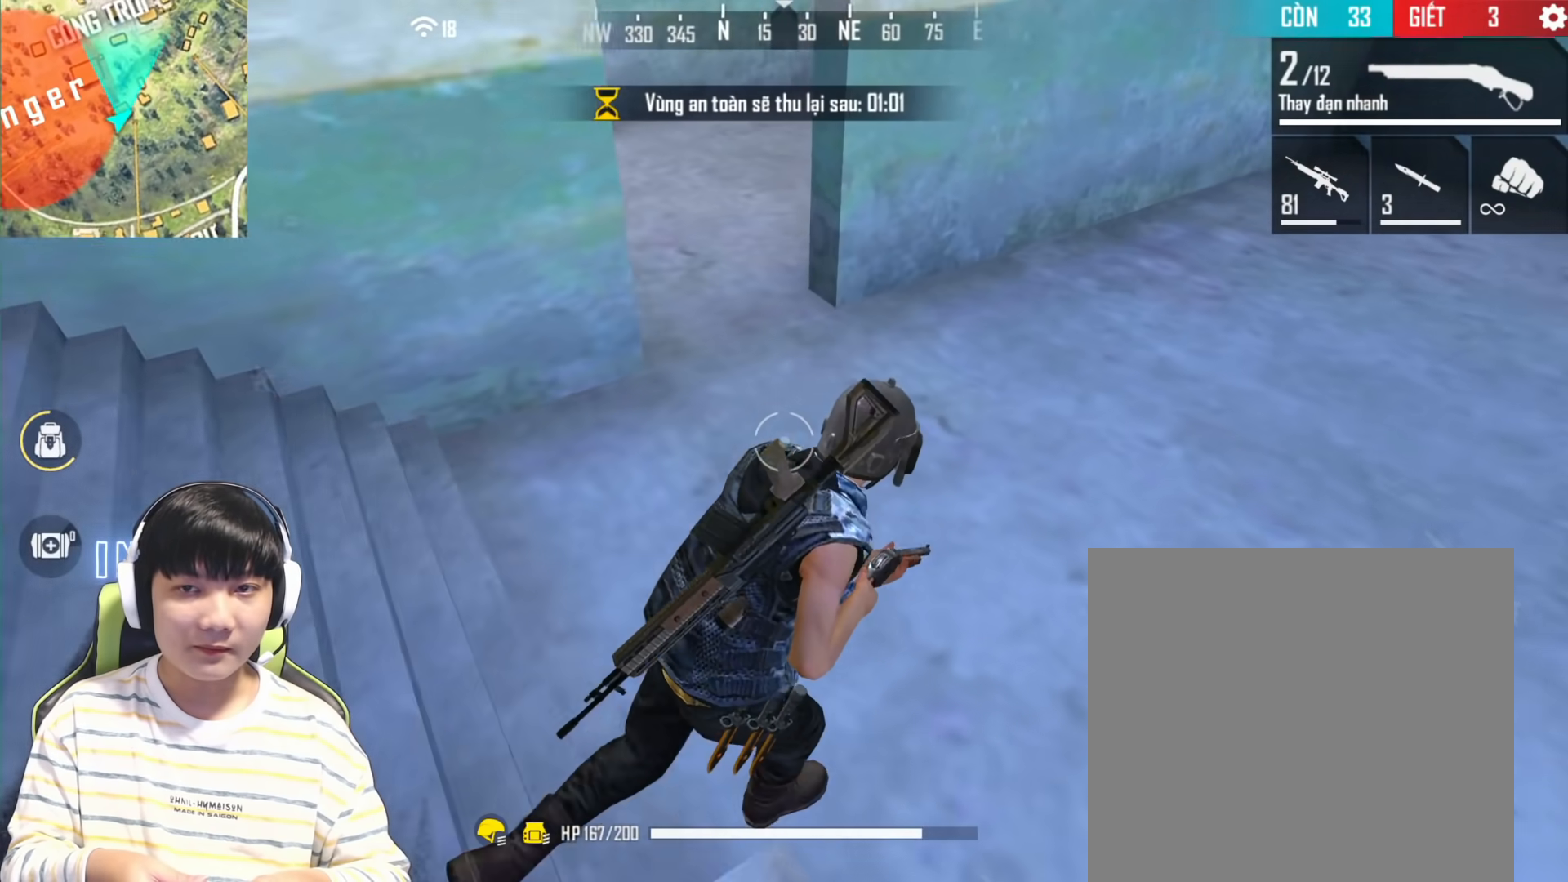
{"buttons": [], "left_stick": "up", "right_stick": "left", "events": []}
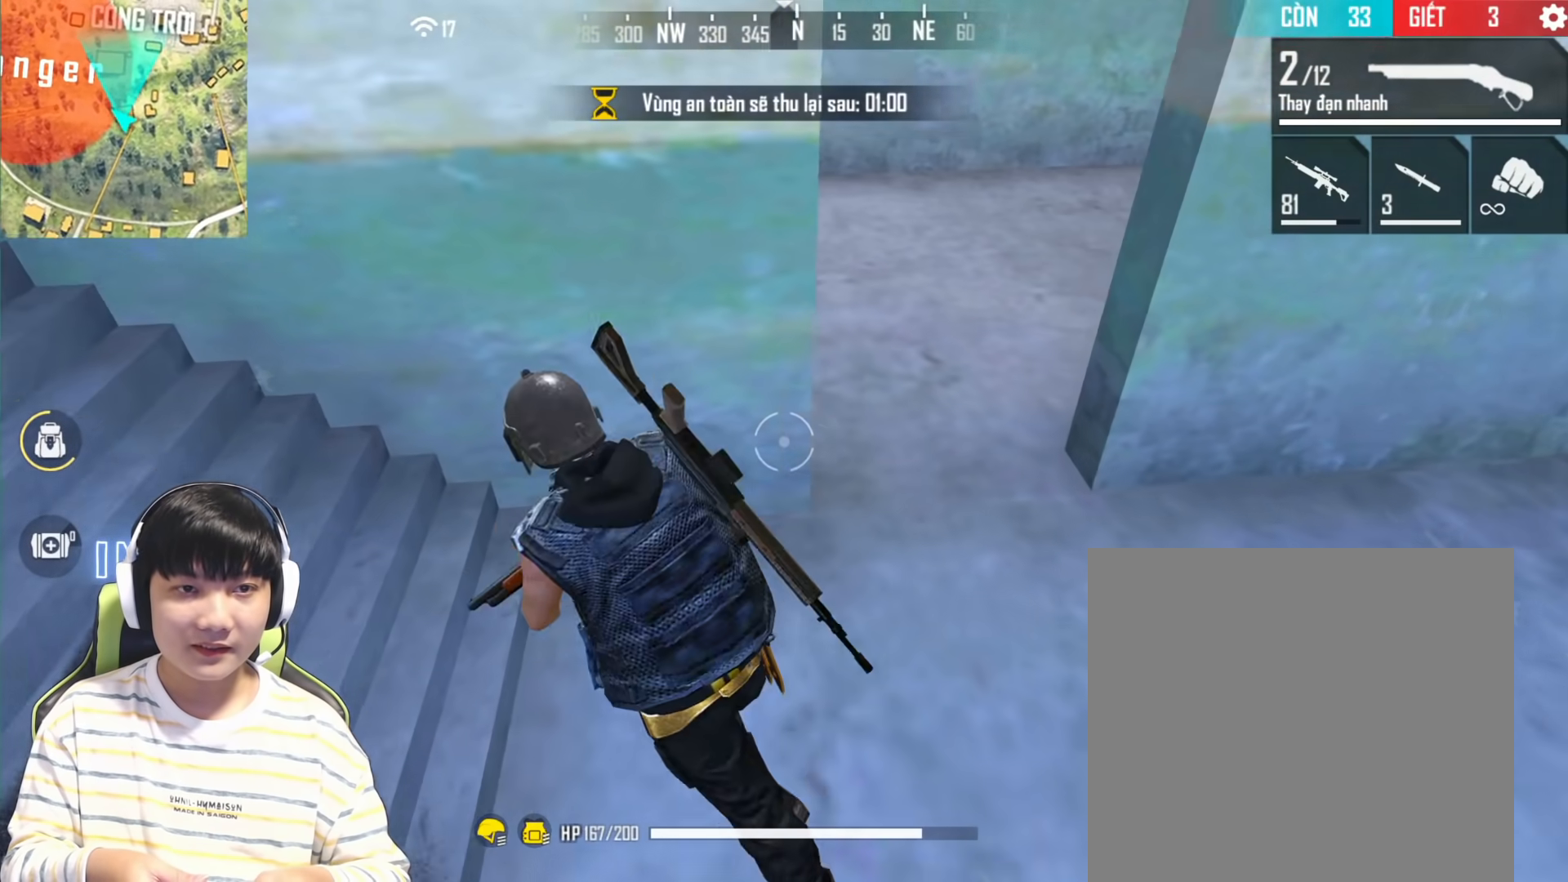
{"buttons": [], "left_stick": "up-right", "right_stick": "left", "events": [[33, "right_stick", "up-left"], [50, "left_stick", "up-right"], [150, "right_stick", "up"], [500, "right_stick", "left"]]}
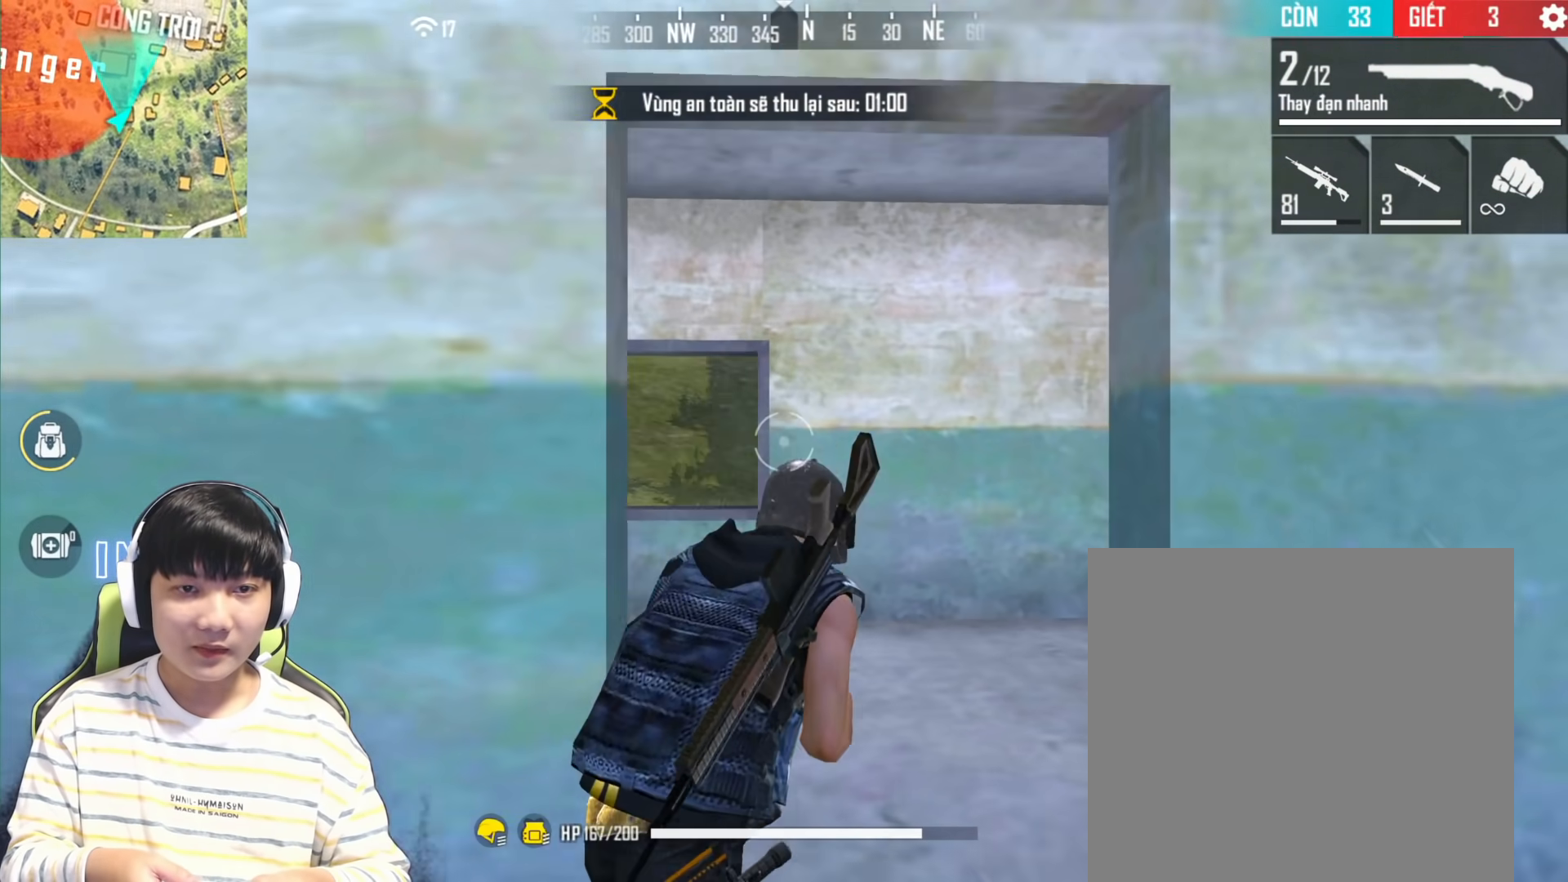
{"buttons": [], "left_stick": "up-left", "right_stick": "left", "events": [[167, "left_stick", "up"], [417, "left_stick", "up-left"]]}
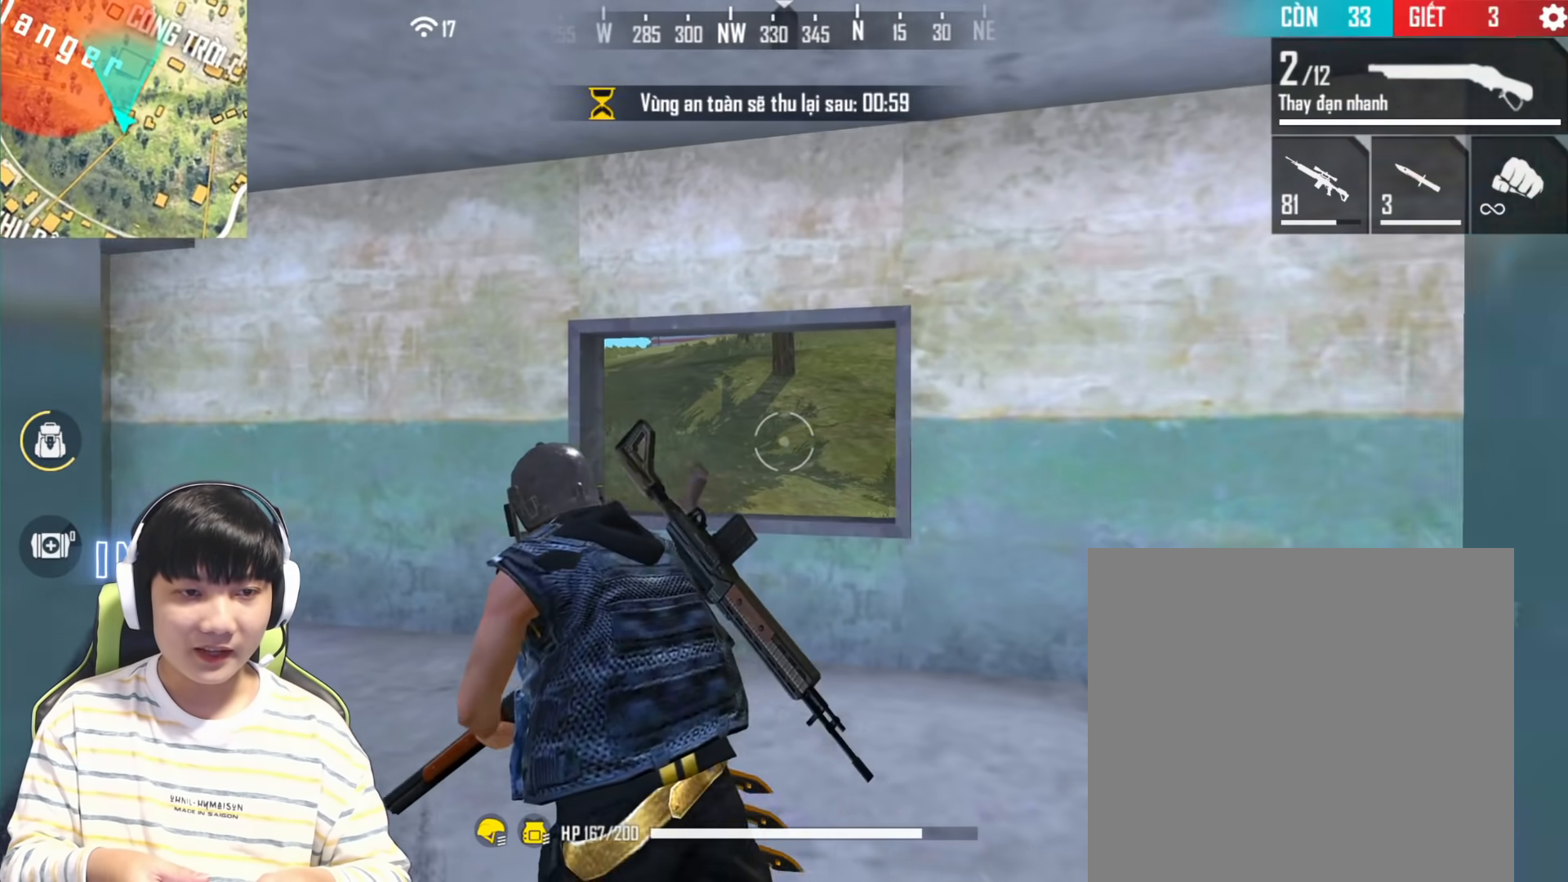
{"buttons": [], "left_stick": "up-left", "right_stick": "left", "events": []}
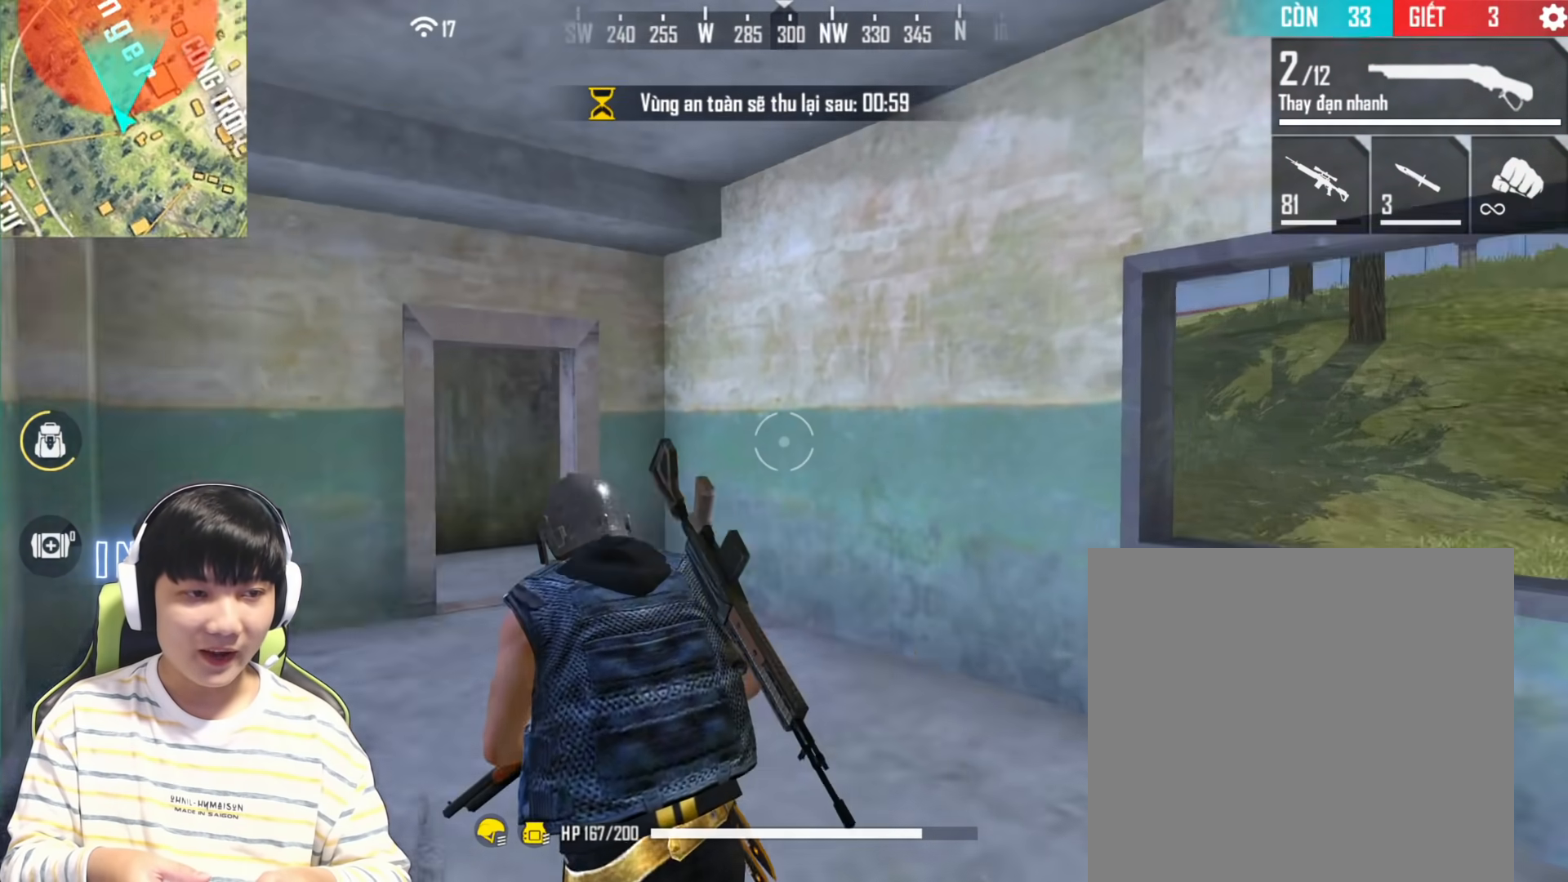
{"buttons": [], "left_stick": "up-left", "right_stick": "down-right", "events": [[233, "right_stick", "right"], [300, "right_stick", "down-right"]]}
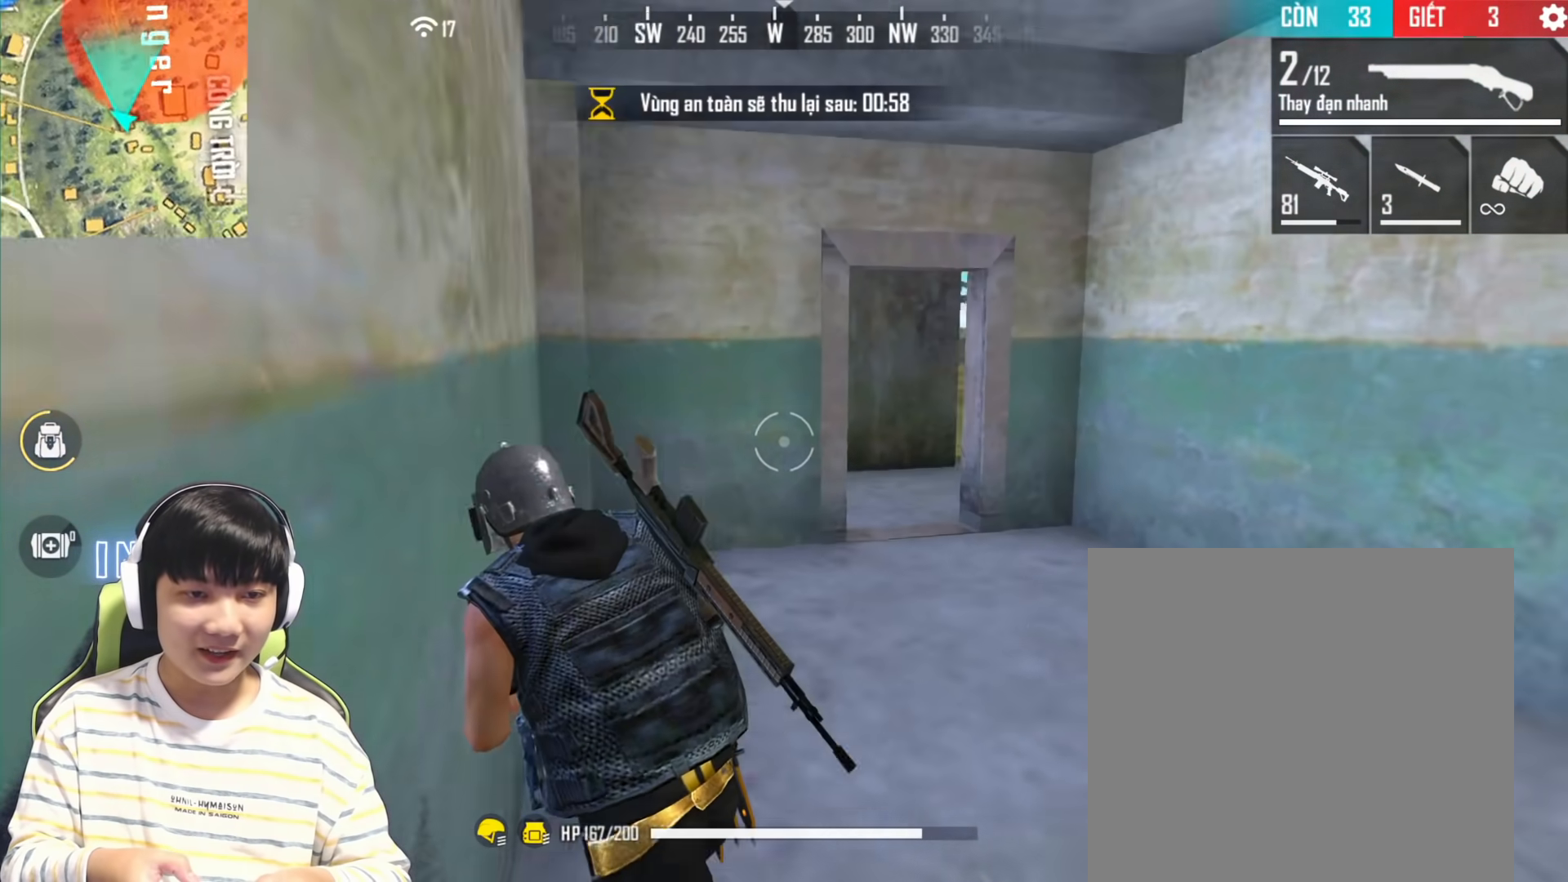
{"buttons": [], "left_stick": "up-left", "right_stick": "center", "events": [[133, "right_stick", "center"]]}
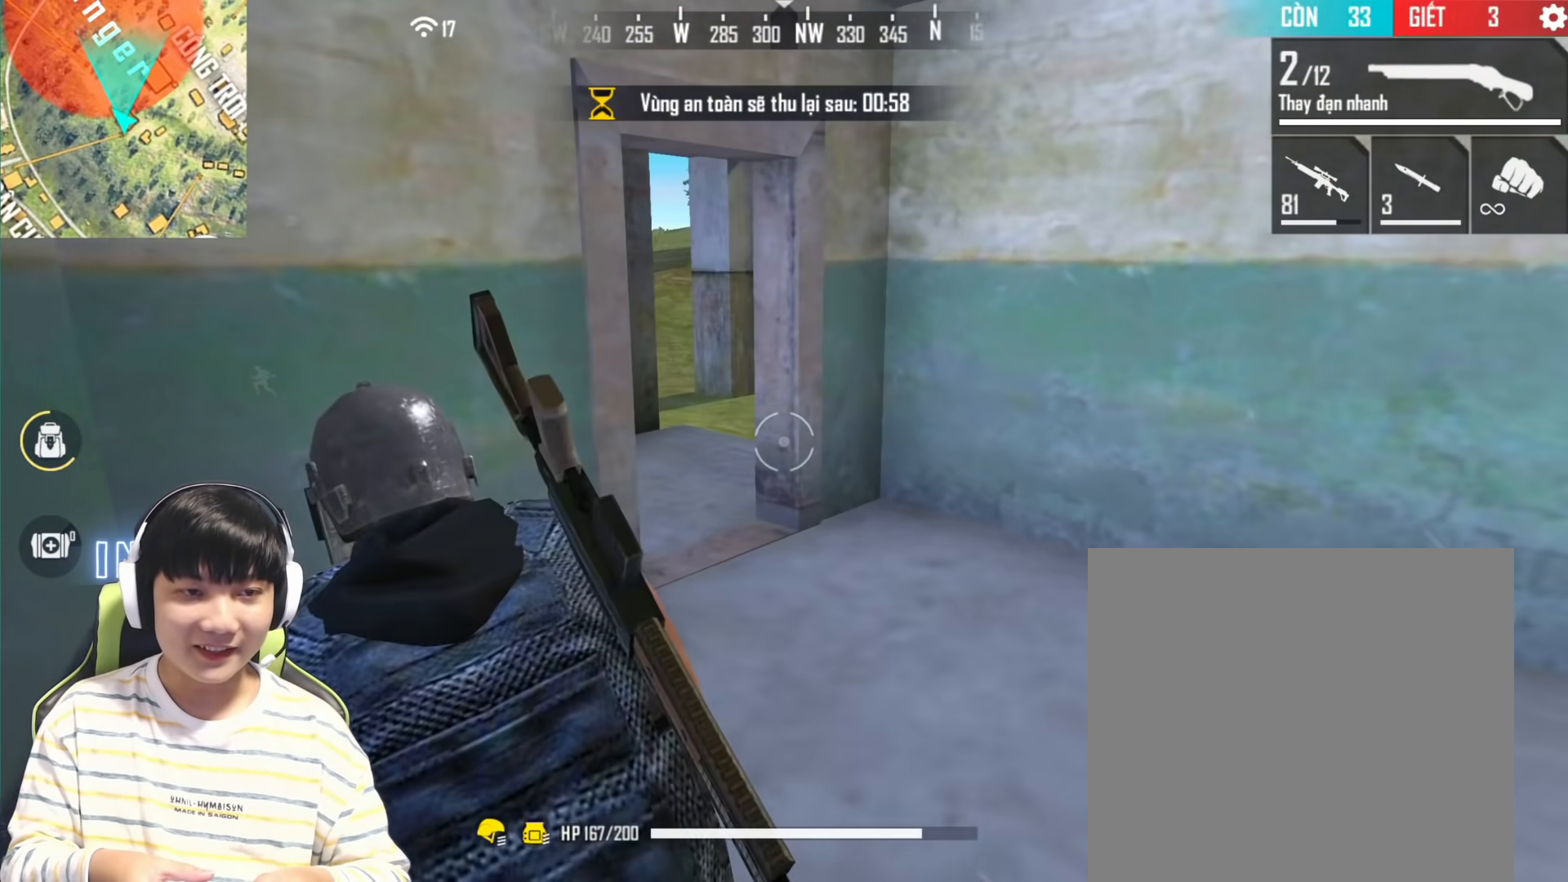
{"buttons": [], "left_stick": "up", "right_stick": "center", "events": [[67, "left_stick", "up"], [133, "right_stick", "right"], [333, "right_stick", "center"]]}